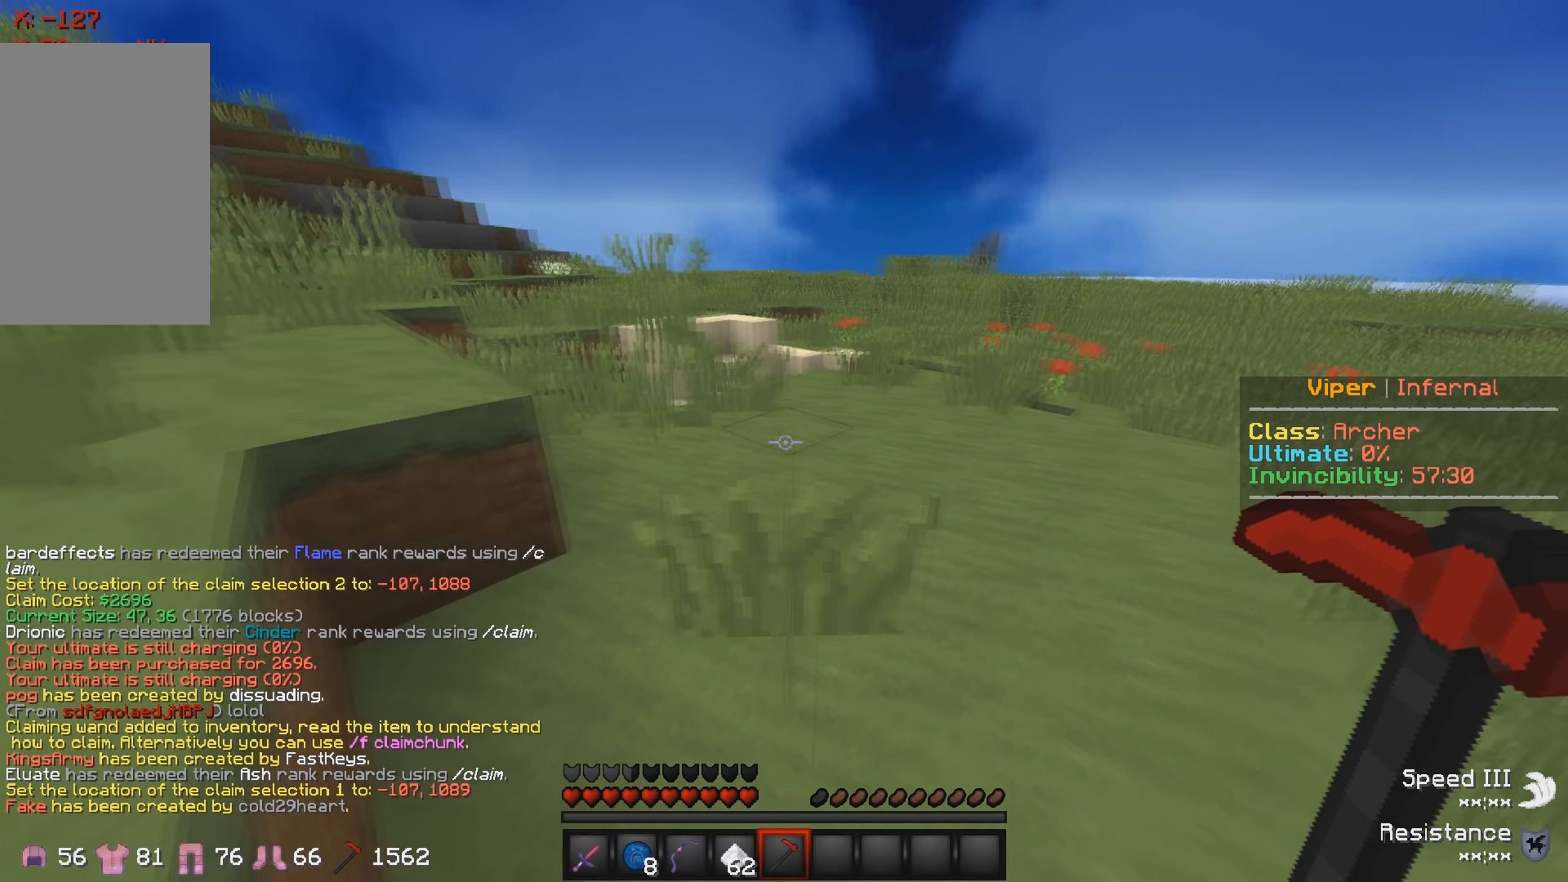
Gameplay with keyboard; each line is a JSON object with the keys held at the frame after it. "events" lists presses ("down") and releases ("up") of "a", "d", "s" and "w" between this image and that frame as [ms after this image, input, new state], when the widget could be followed in between. No other keys are recorded. Mouse input is not recorded.
{"keys": ["w"], "events": []}
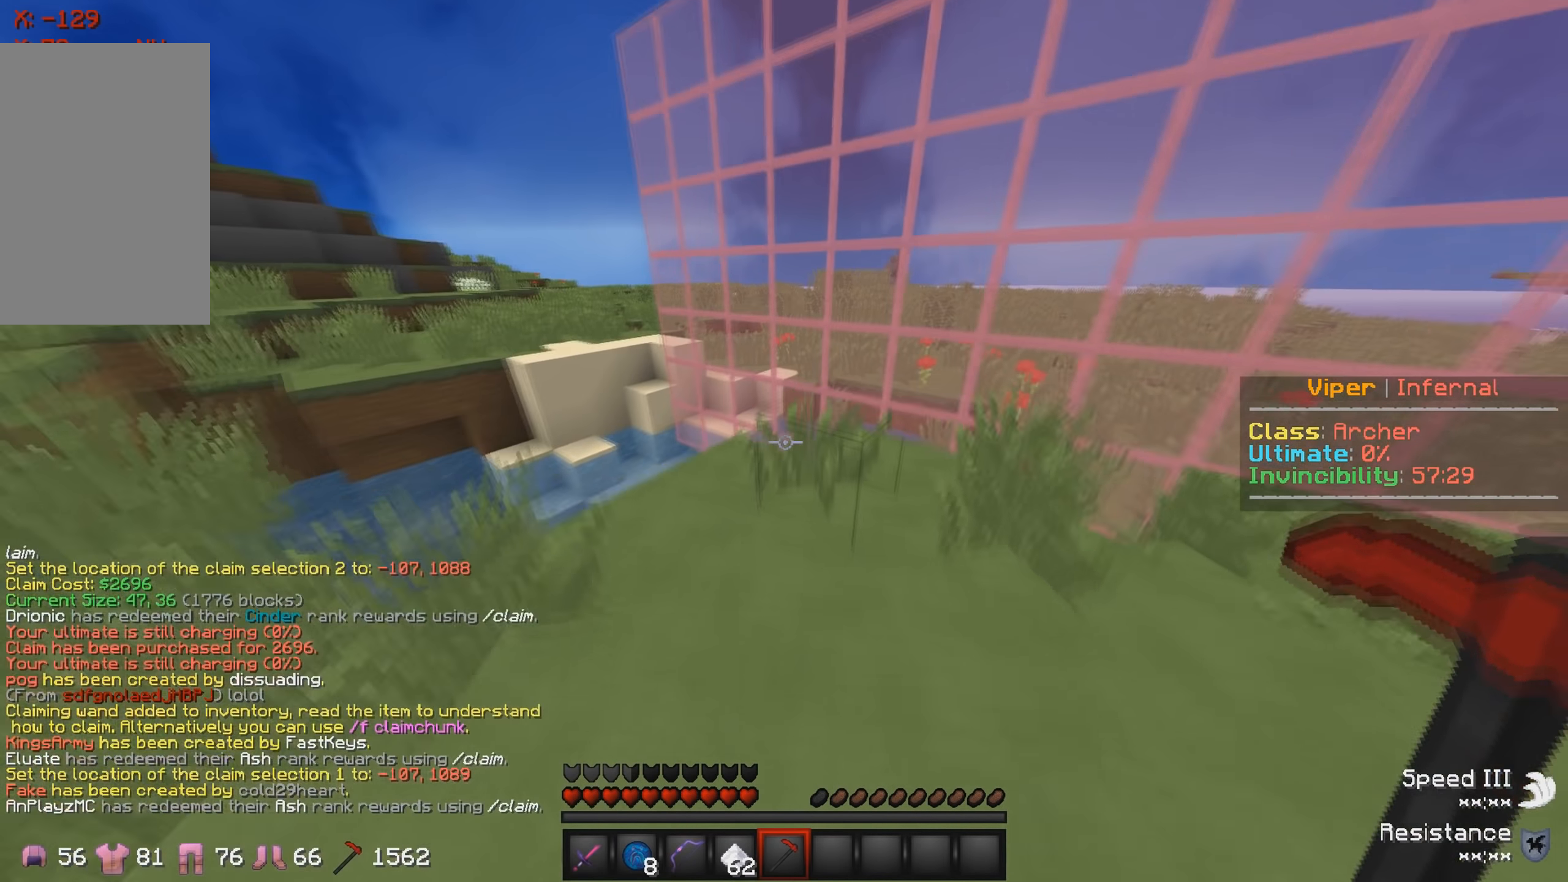
{"keys": ["a", "w"], "events": [[284, "w", "up"], [350, "a", "down"], [400, "w", "down"]]}
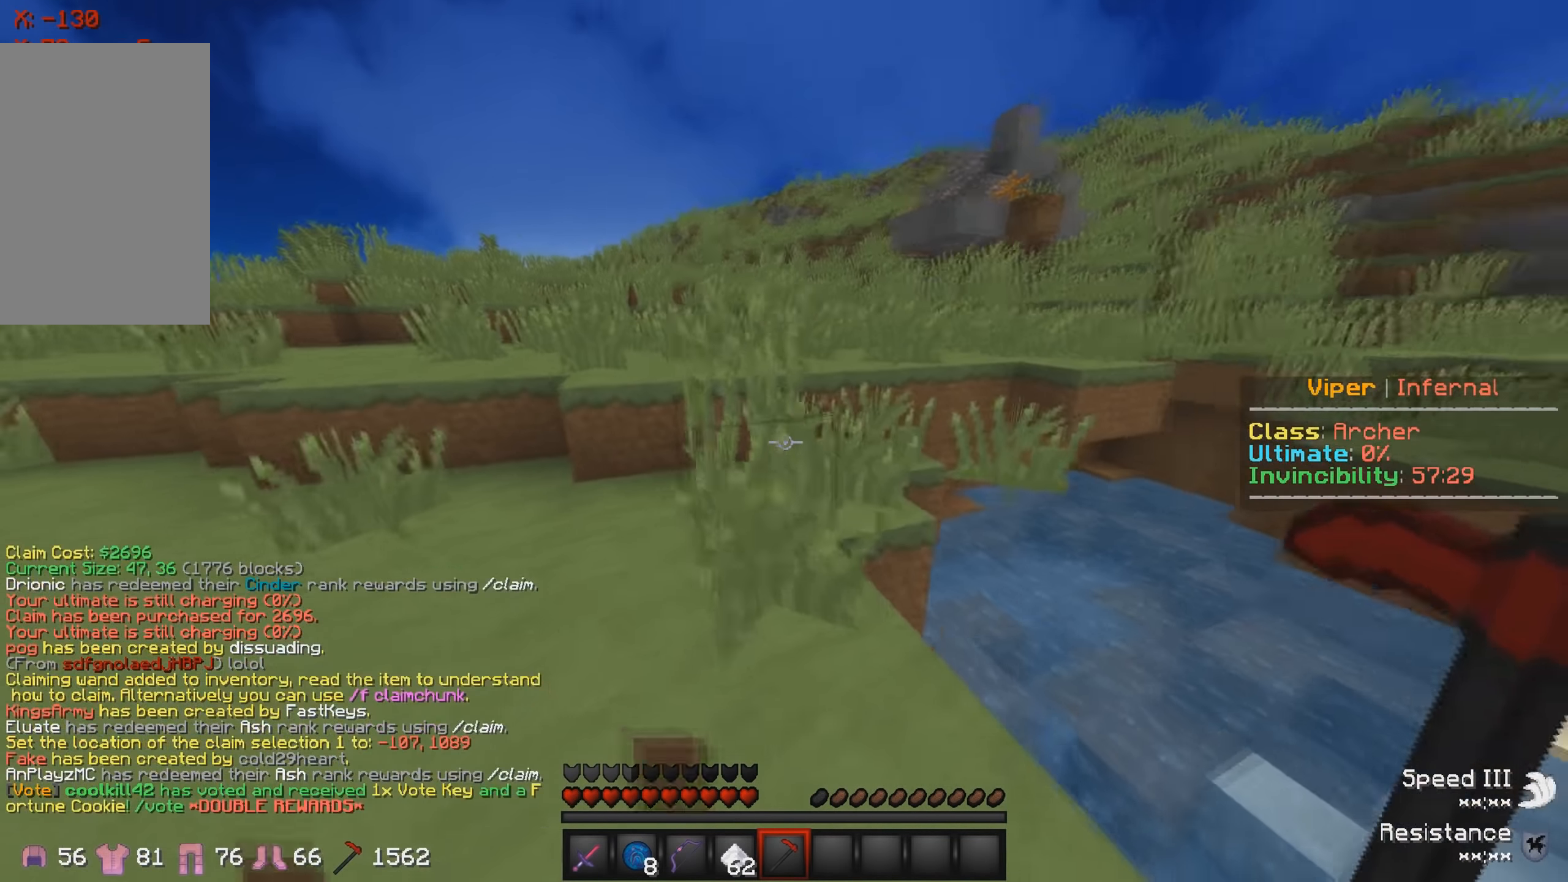
{"keys": ["w"], "events": [[67, "a", "up"]]}
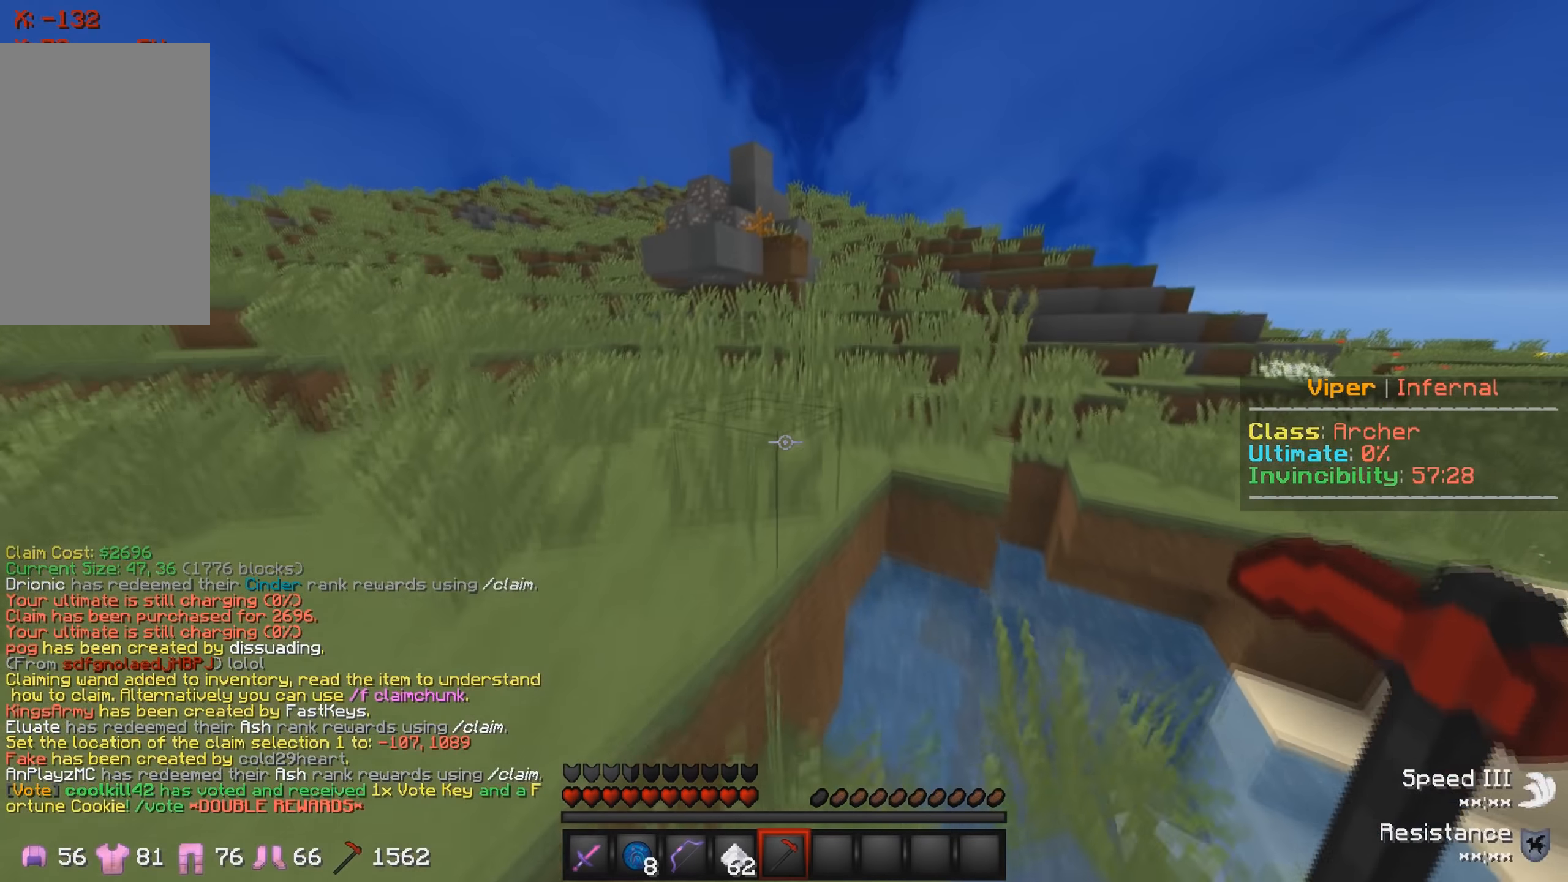
{"keys": ["w"], "events": []}
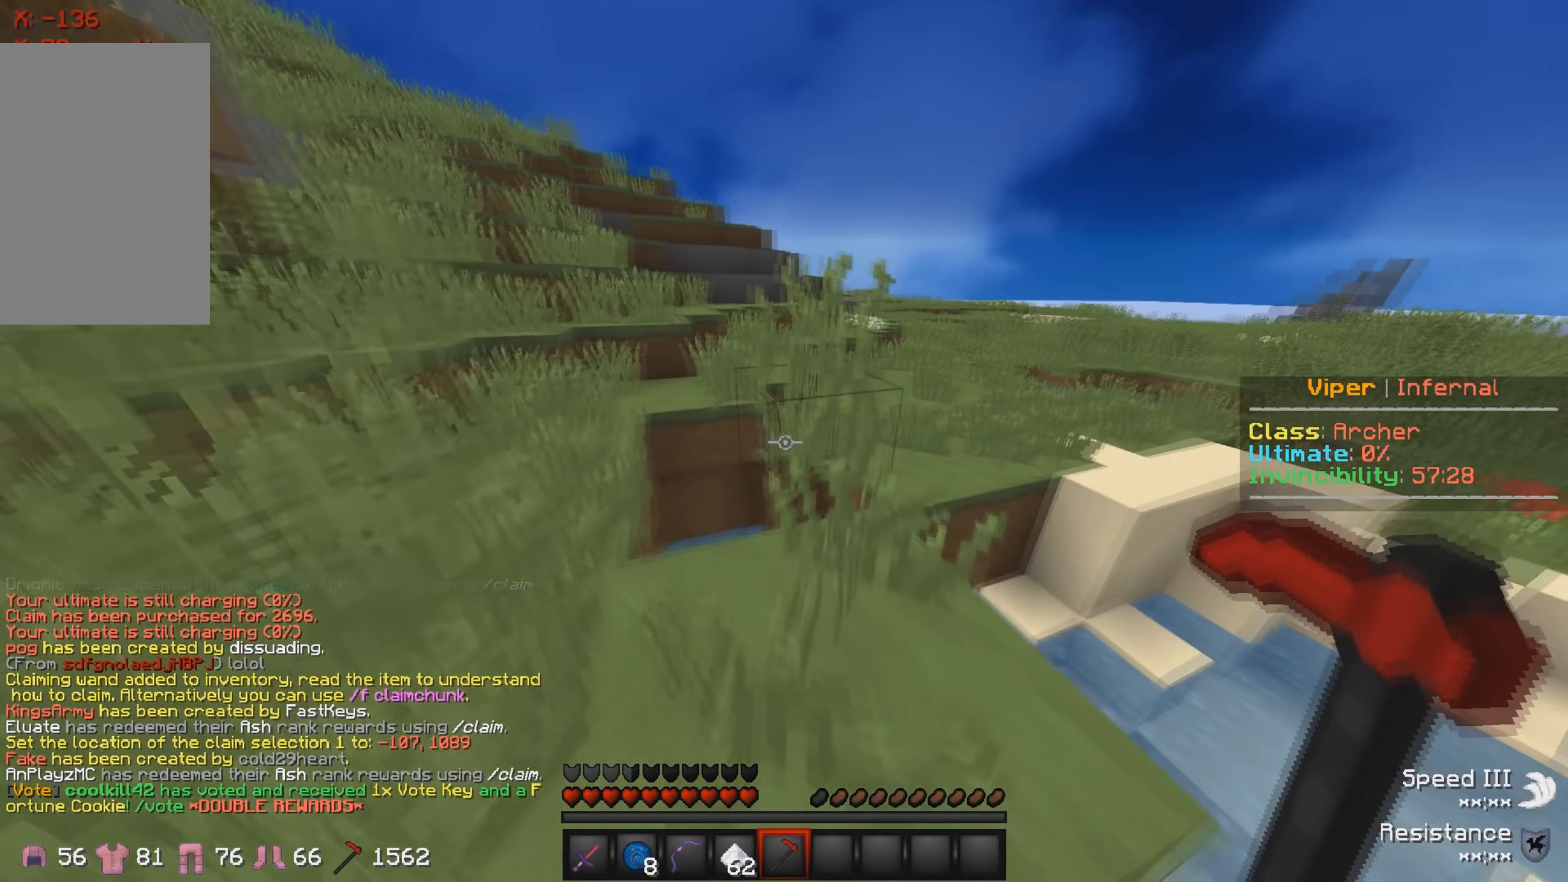
{"keys": ["w"], "events": []}
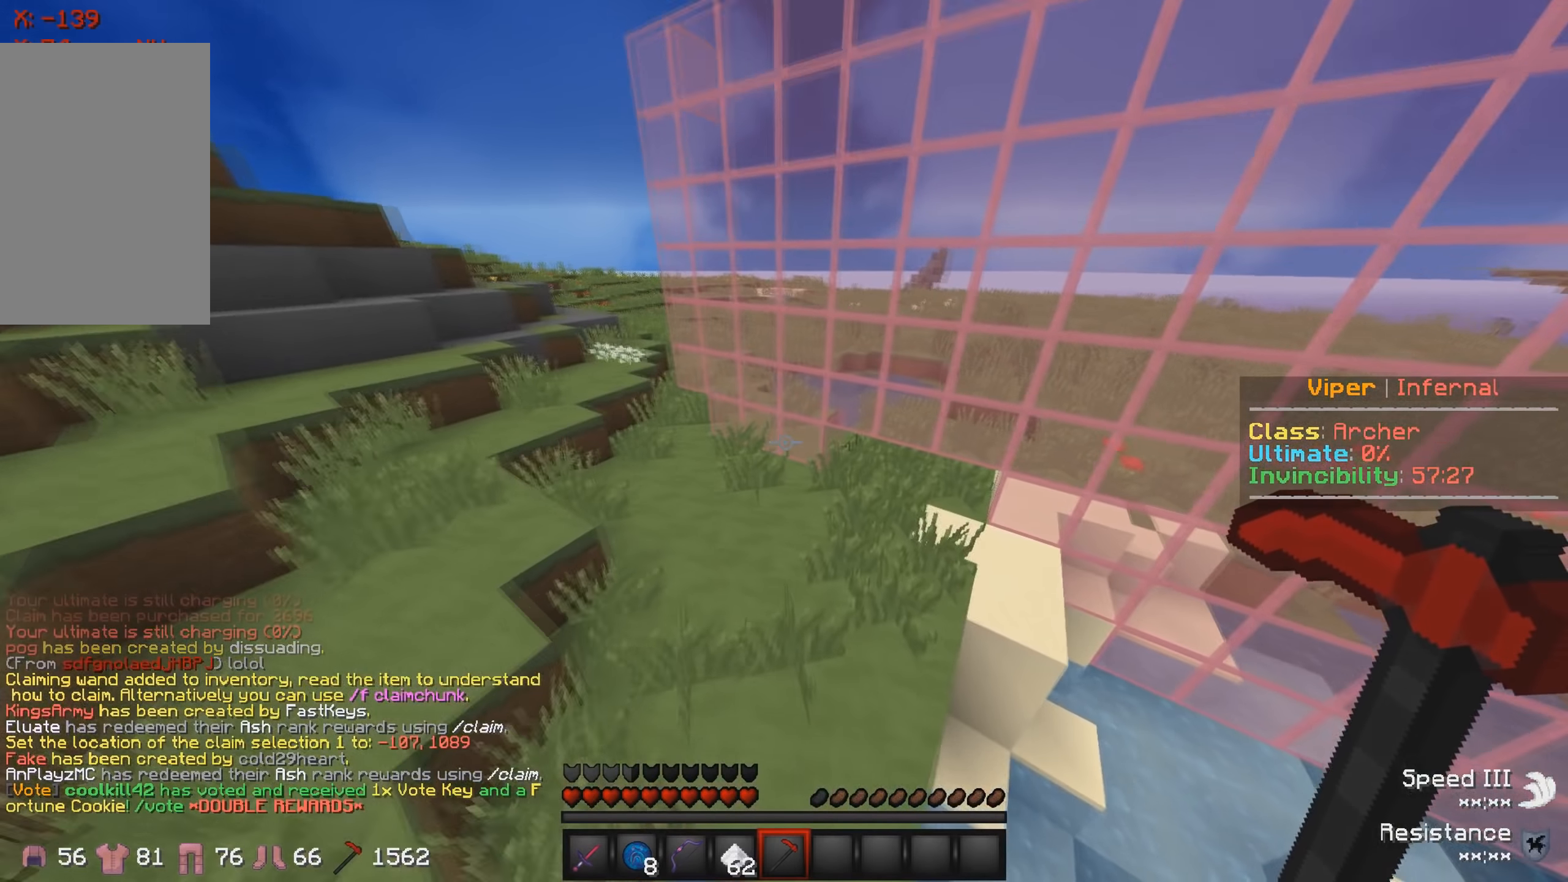
{"keys": ["w"], "events": []}
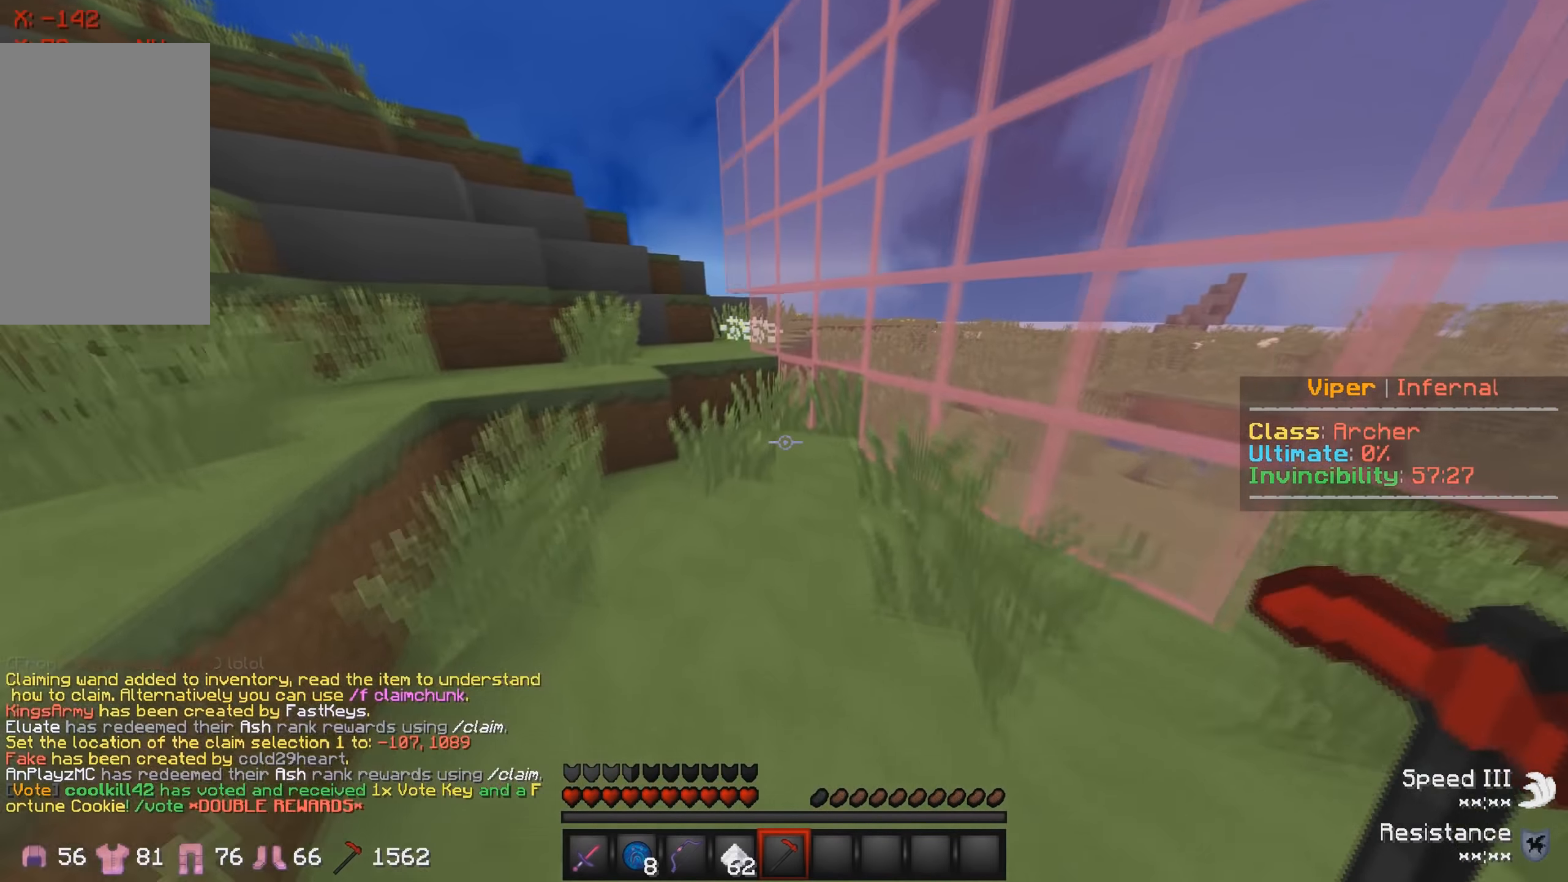
{"keys": ["w"], "events": []}
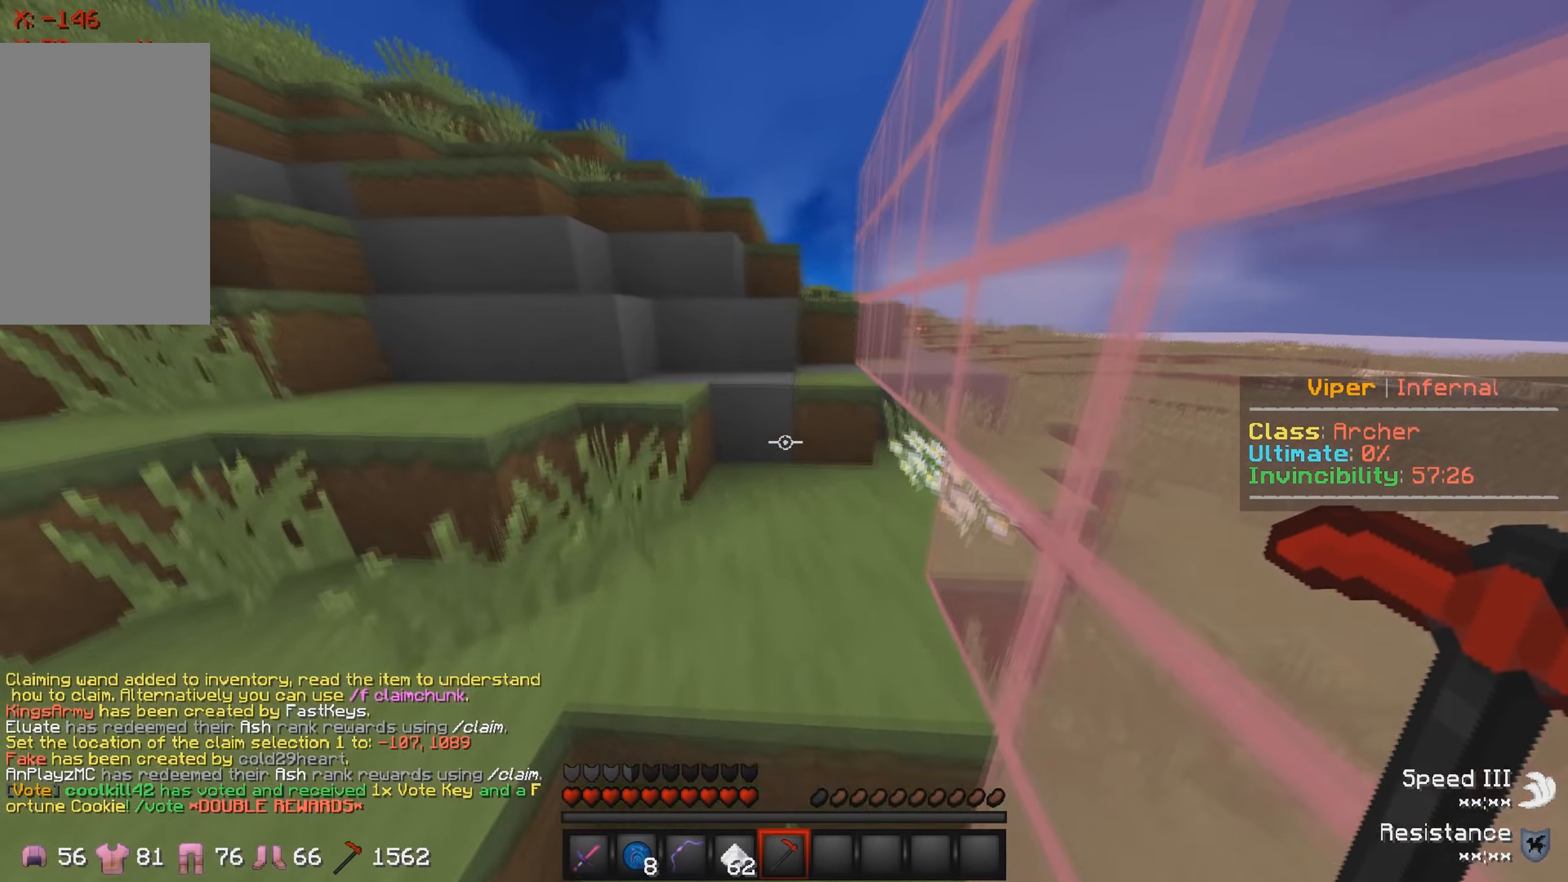
{"keys": ["w"], "events": []}
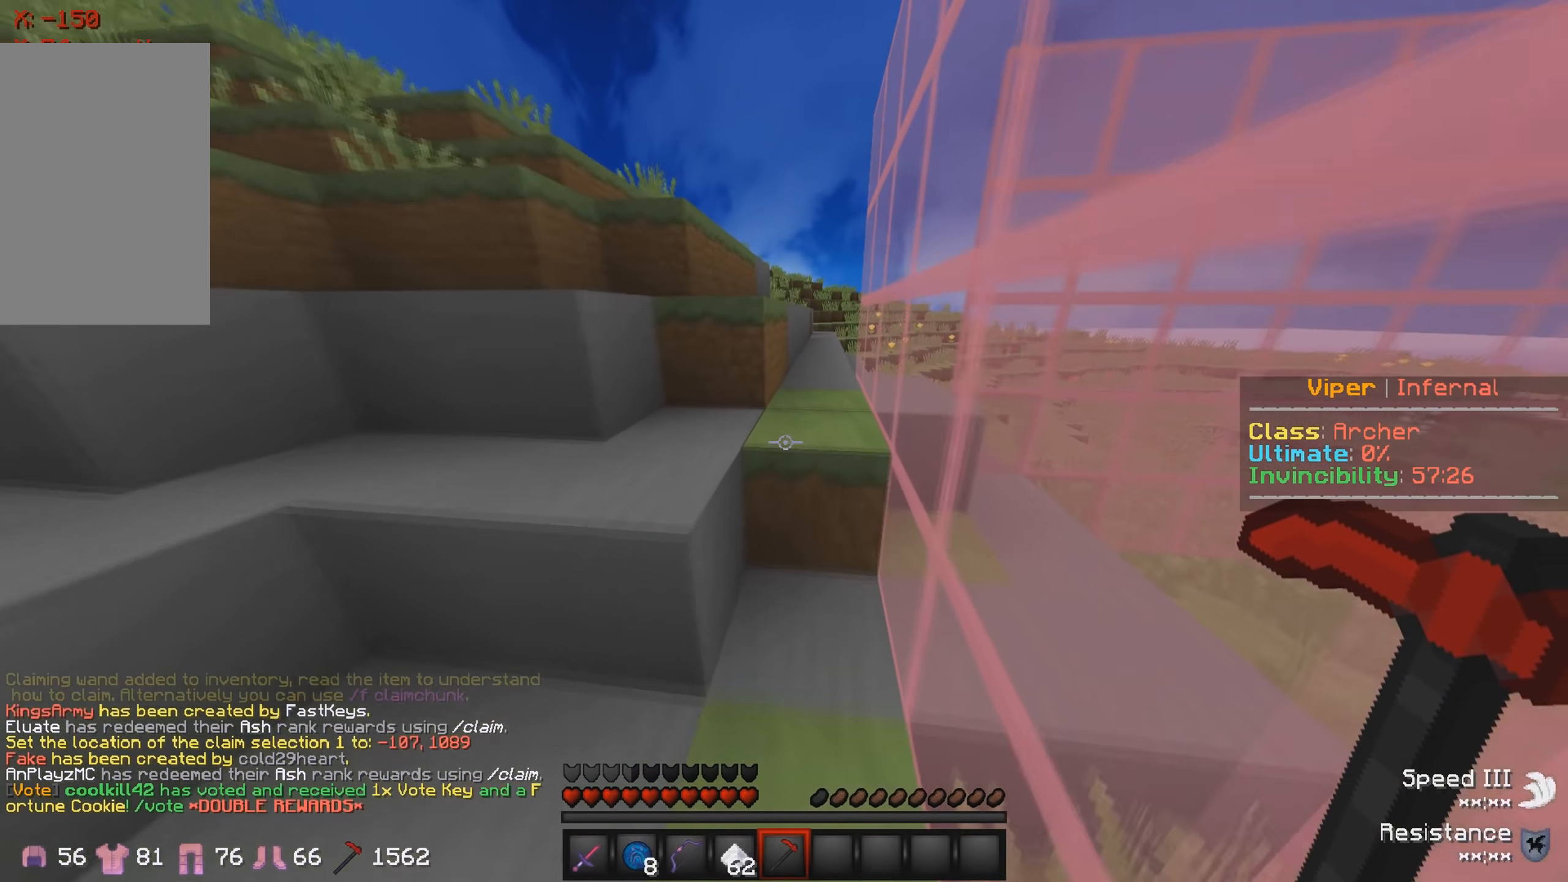
{"keys": ["w"], "events": [[50, "d", "down"], [383, "d", "up"]]}
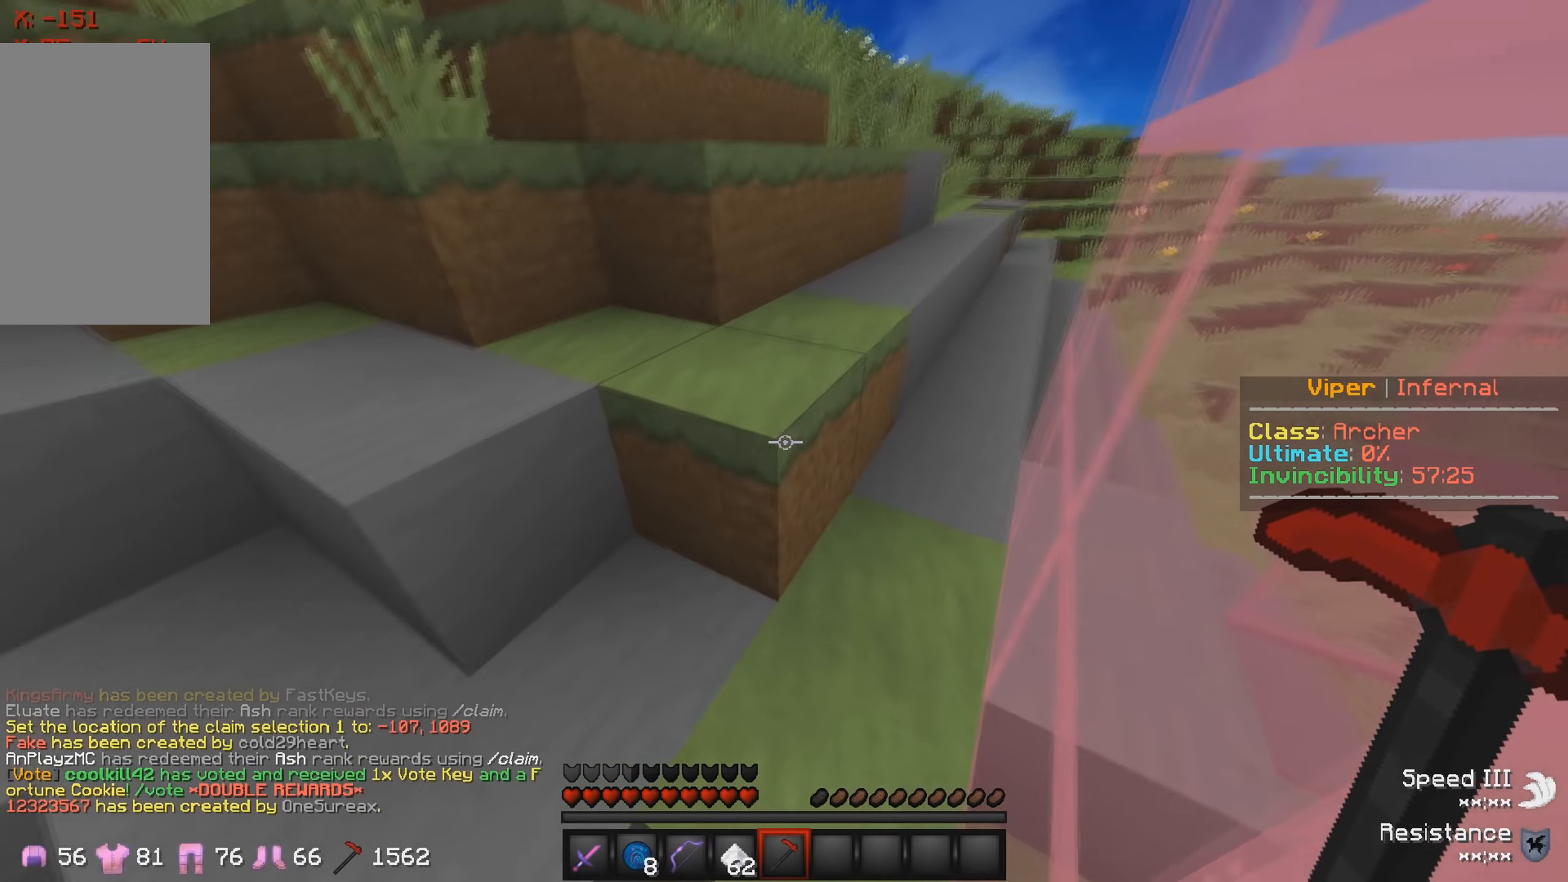
{"keys": [], "events": [[83, "d", "down"], [350, "d", "up"], [400, "w", "up"]]}
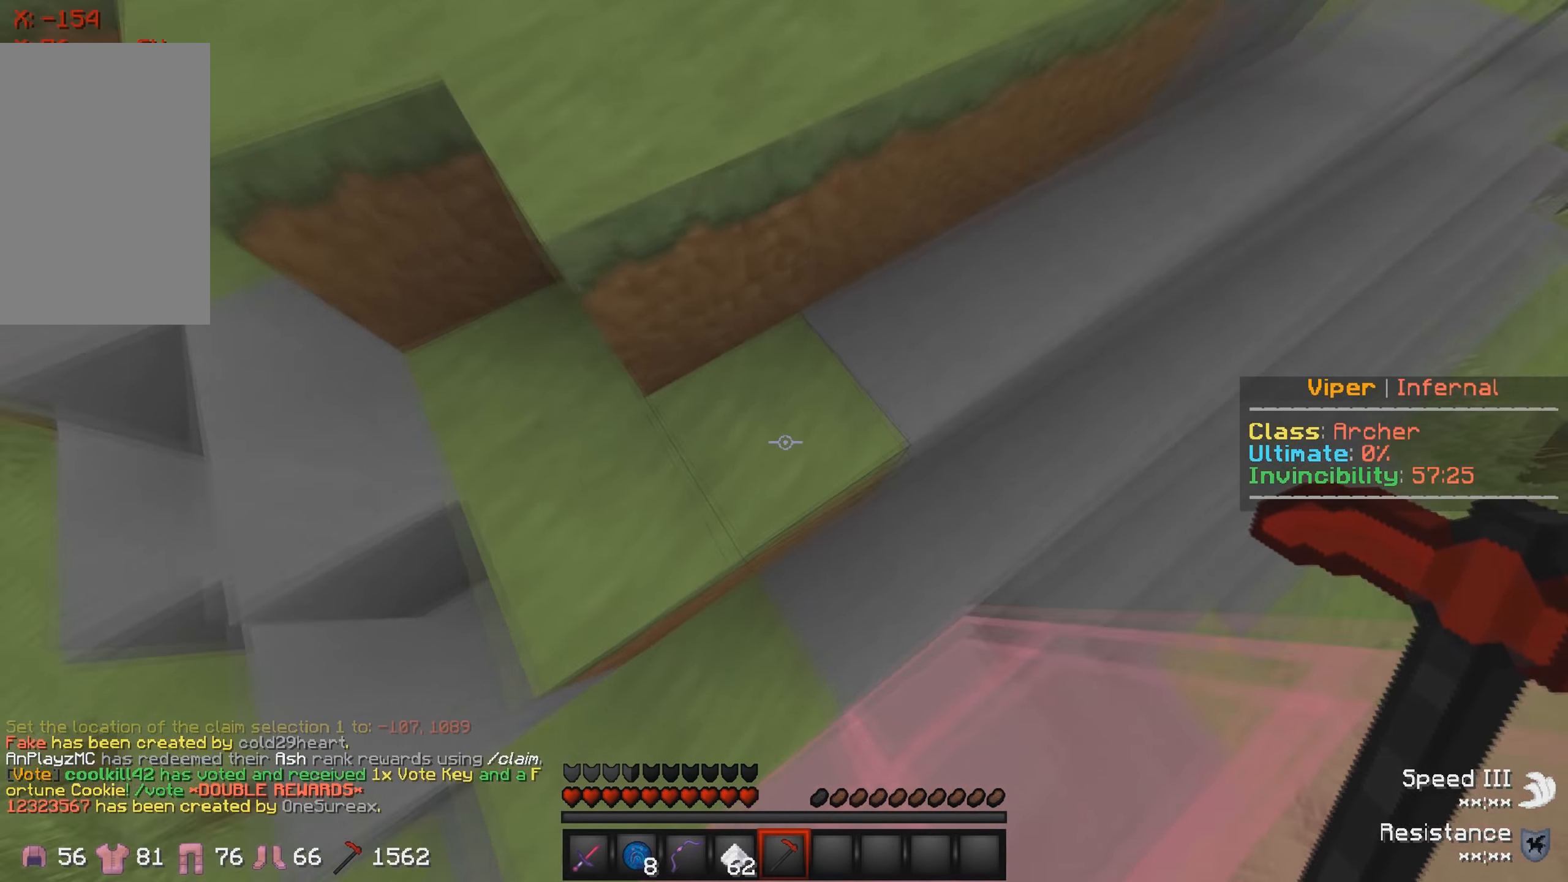
{"keys": ["w"], "events": [[16, "a", "down"], [50, "w", "down"], [183, "a", "up"]]}
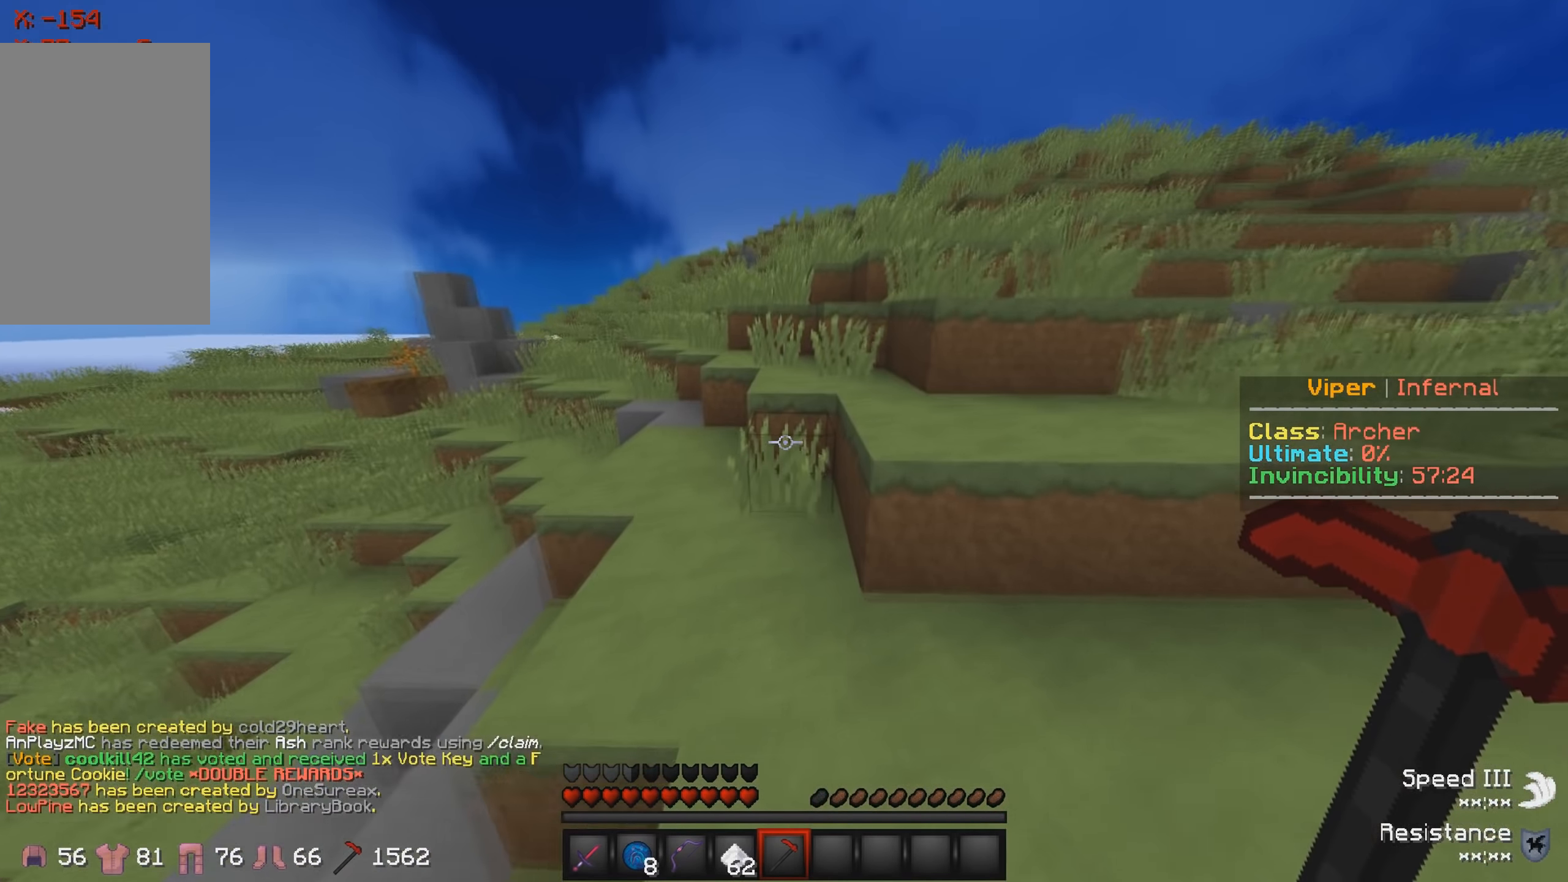
{"keys": ["w"], "events": []}
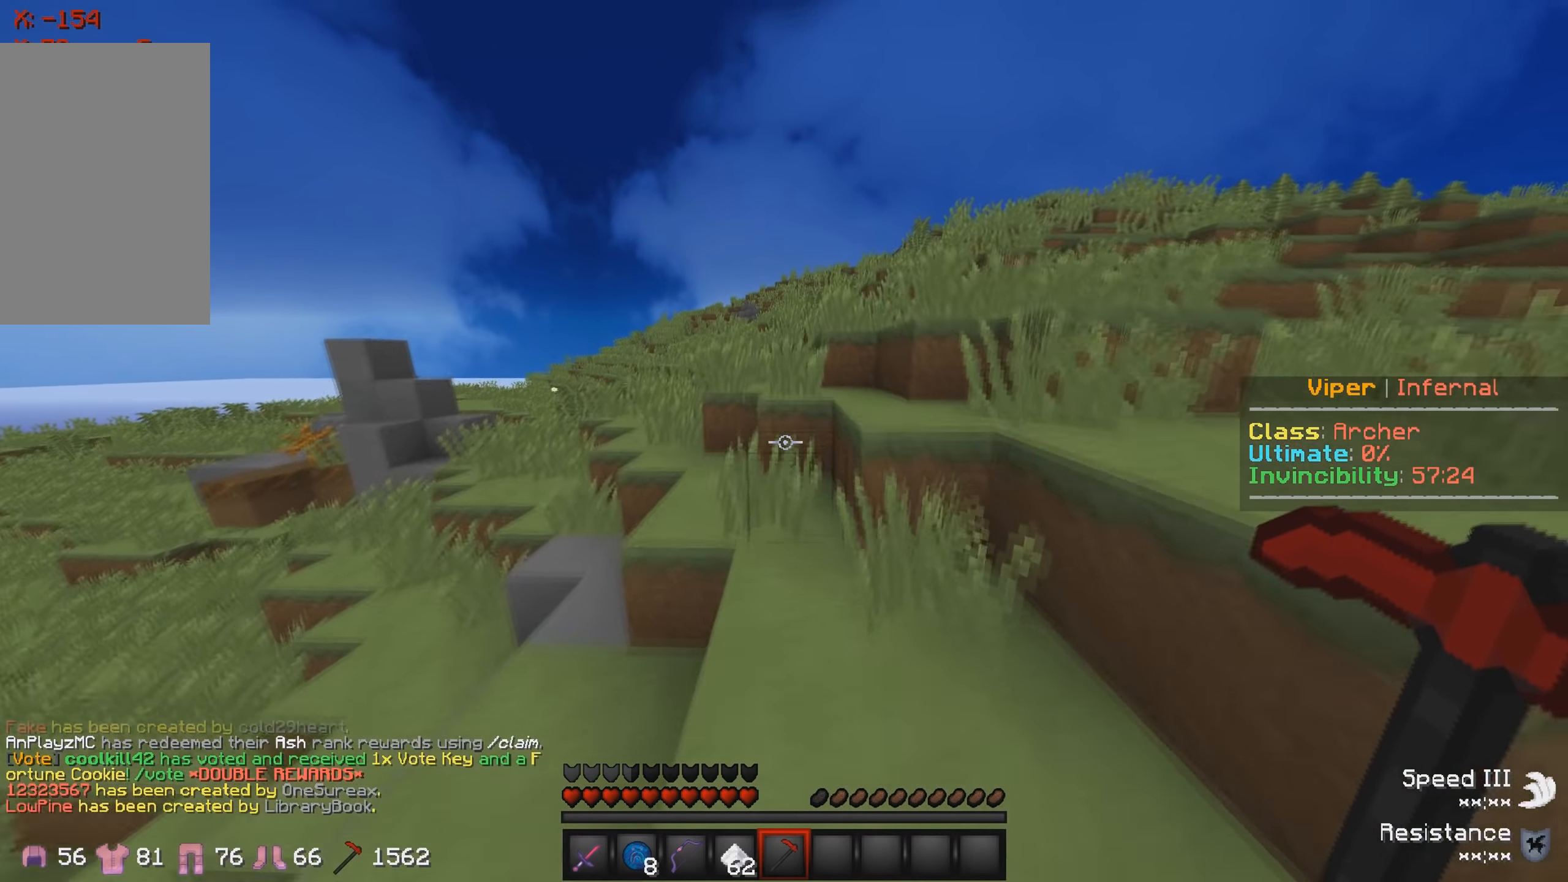
{"keys": ["w"], "events": []}
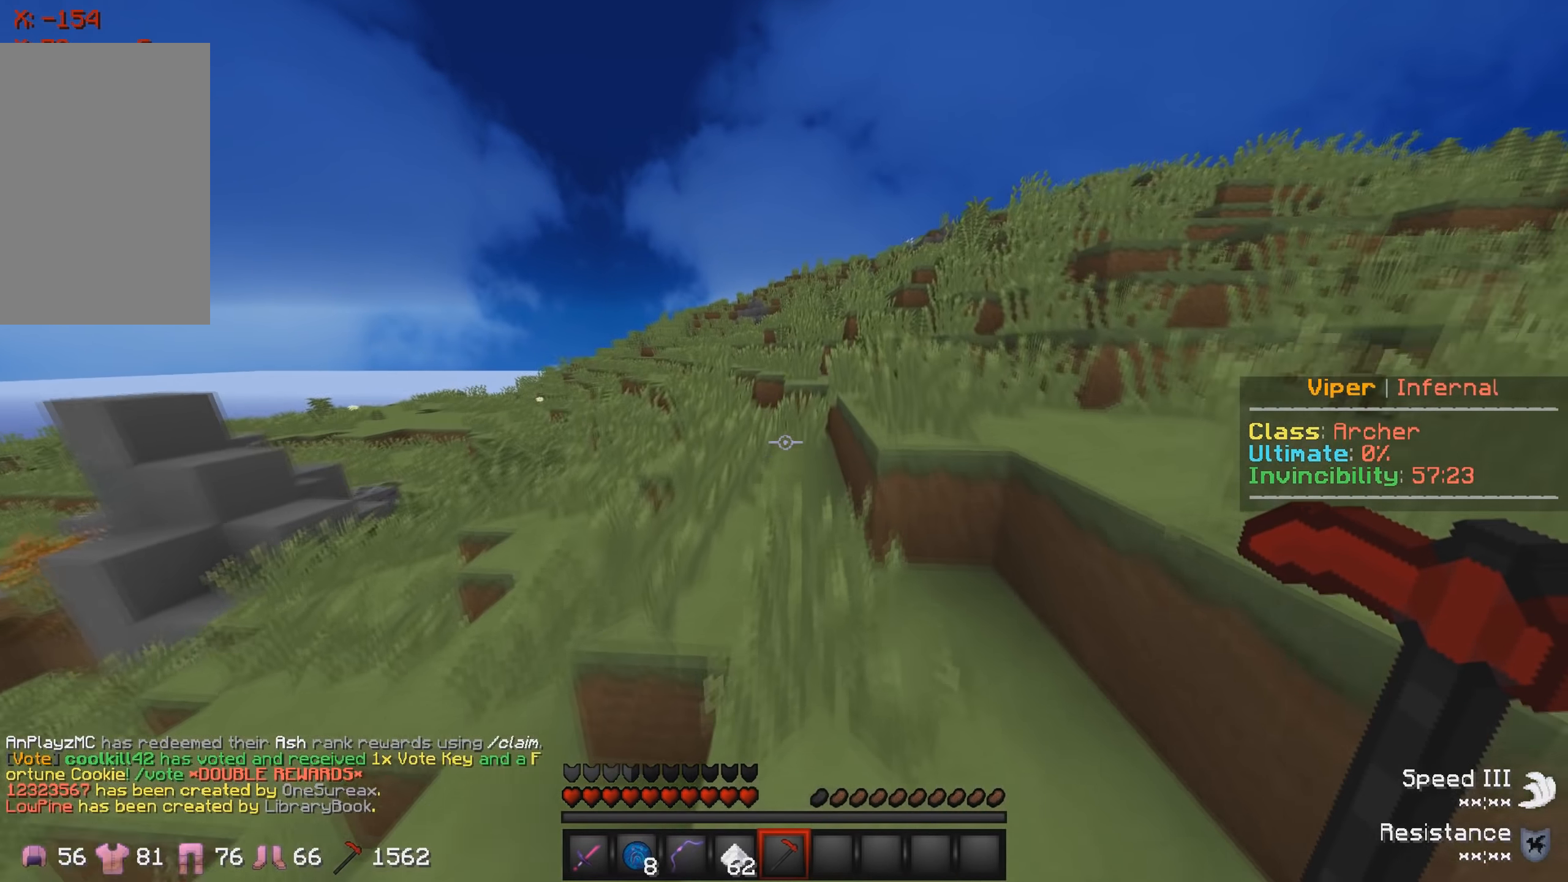
{"keys": ["w"], "events": []}
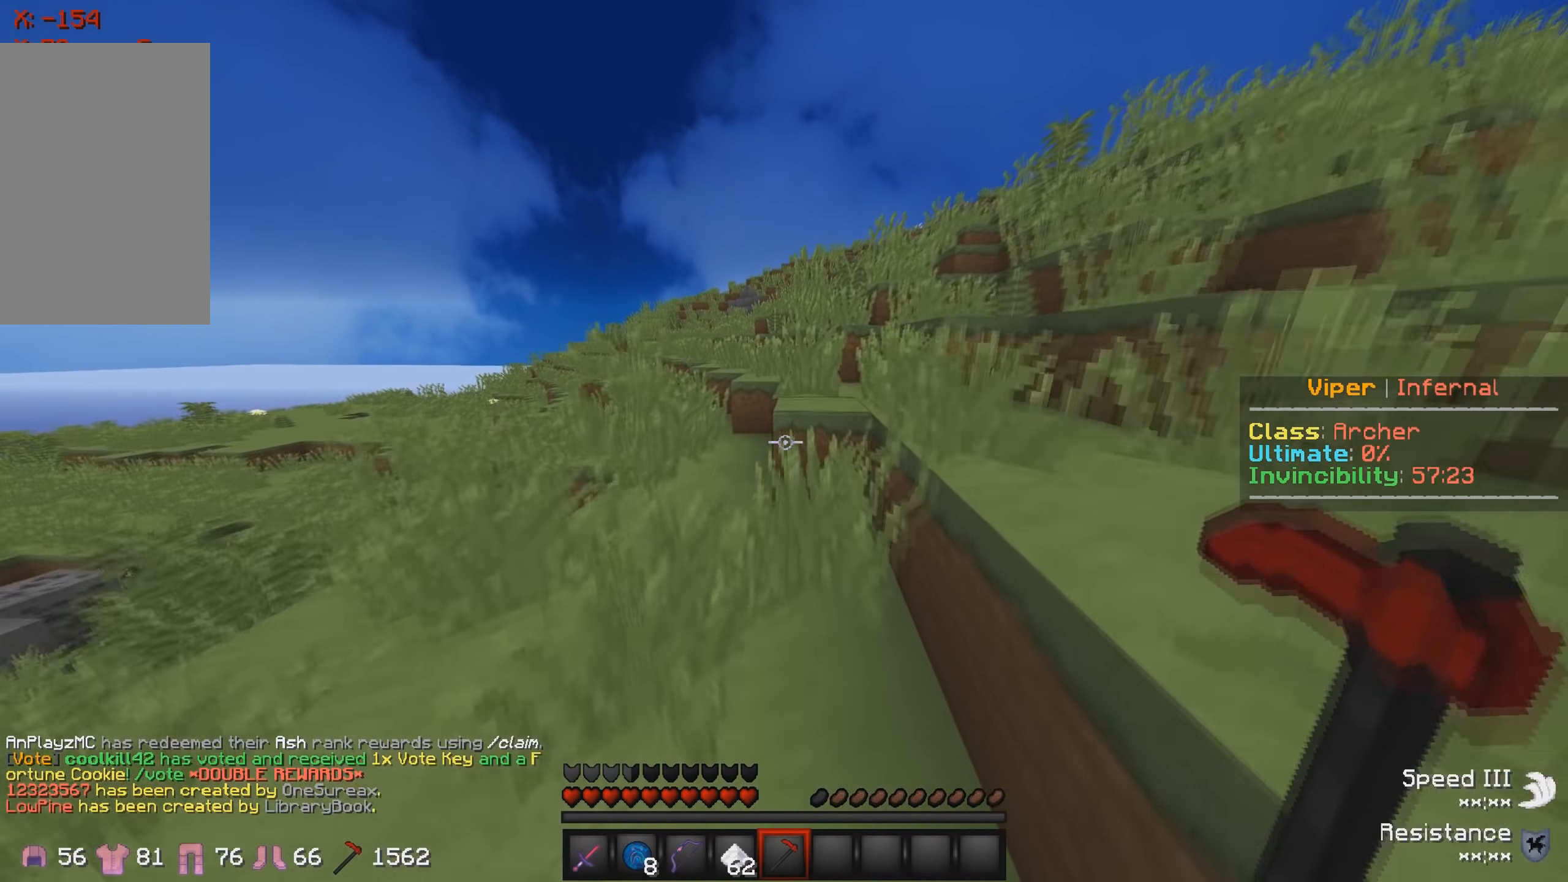
{"keys": ["w"], "events": []}
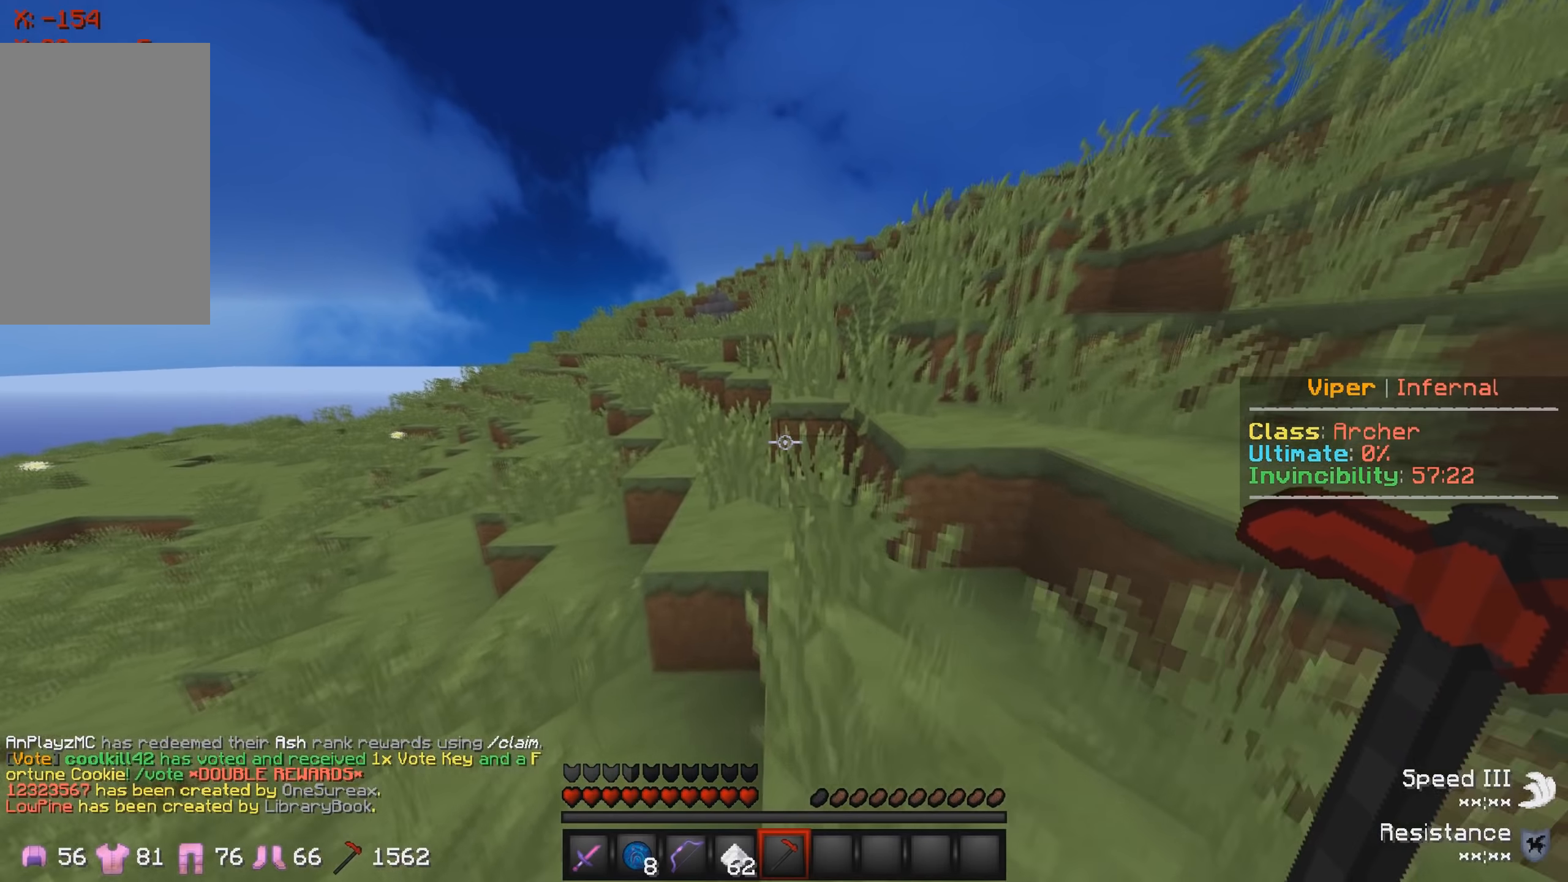
{"keys": ["w"], "events": []}
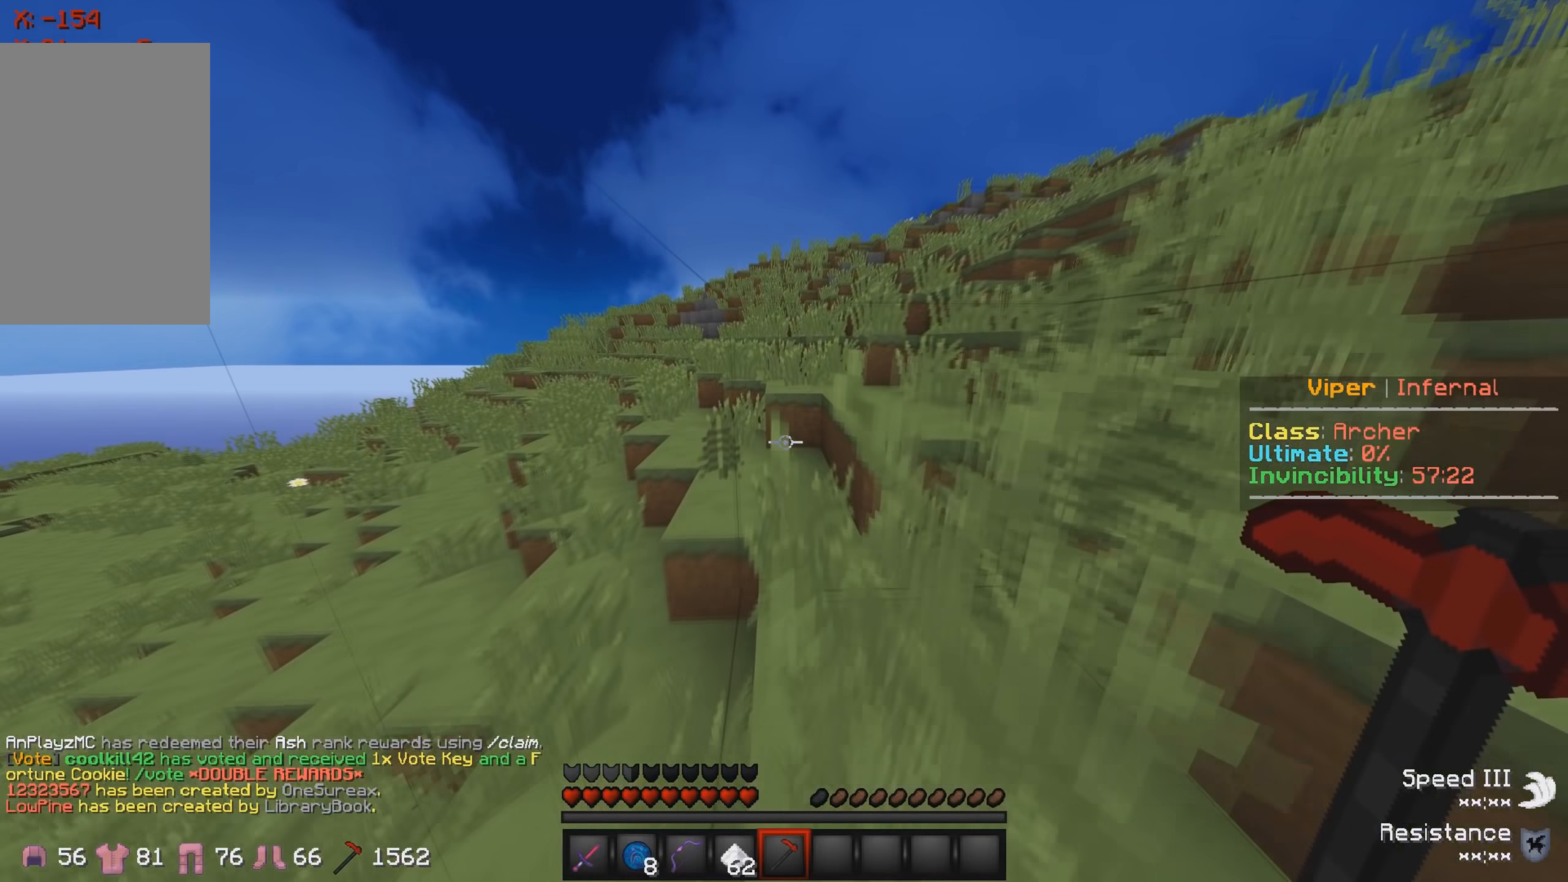
{"keys": ["w"], "events": []}
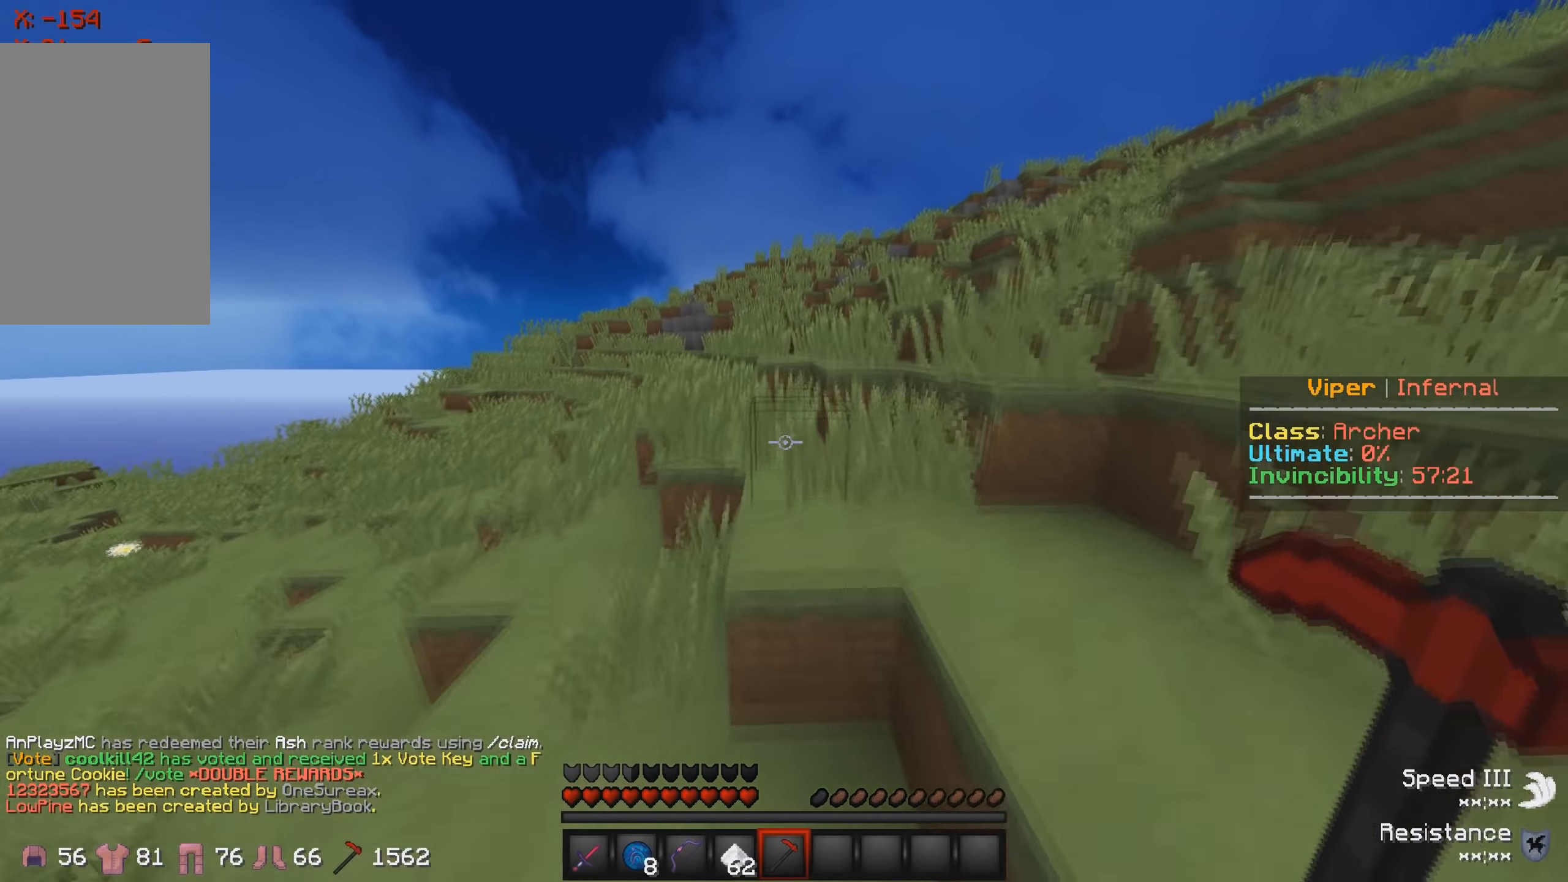
{"keys": ["w"], "events": []}
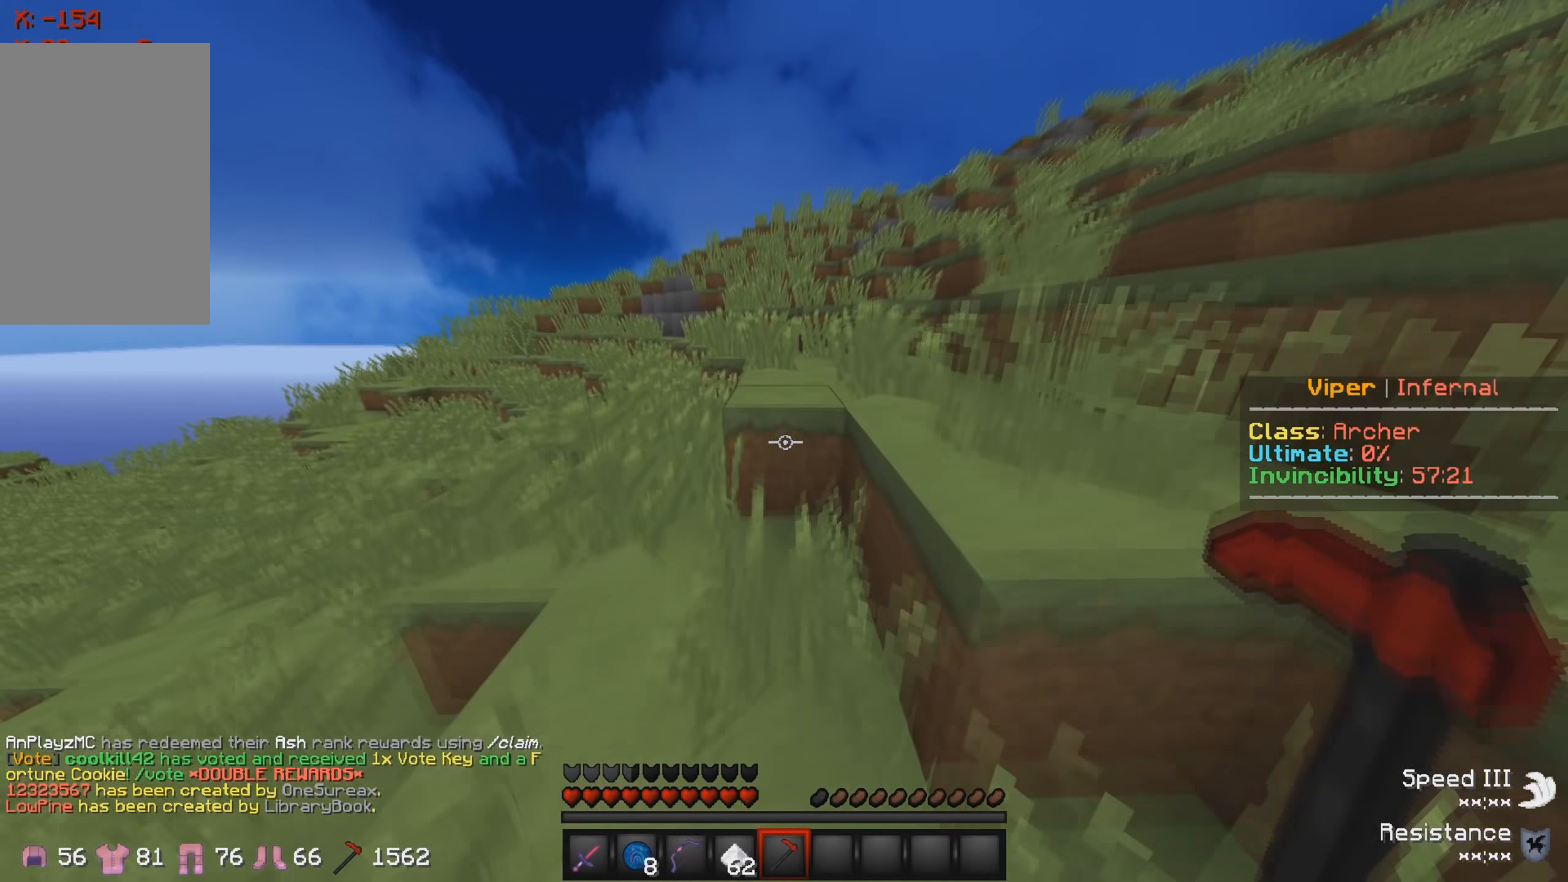
{"keys": ["d", "w"], "events": [[117, "d", "down"]]}
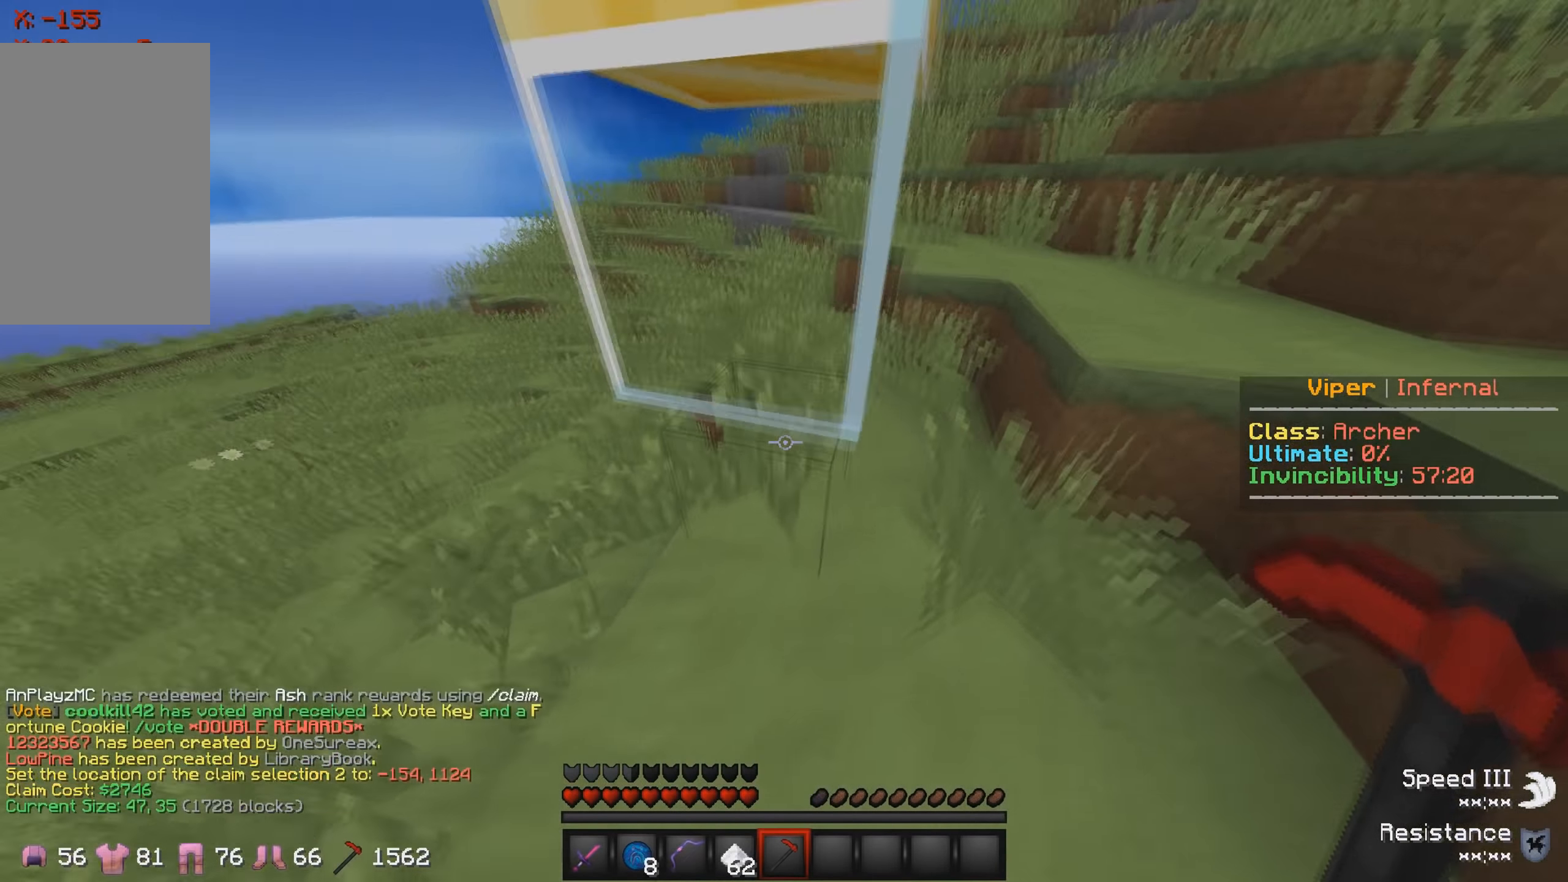
{"keys": ["s"], "events": [[17, "w", "up"], [183, "d", "up"], [233, "s", "down"]]}
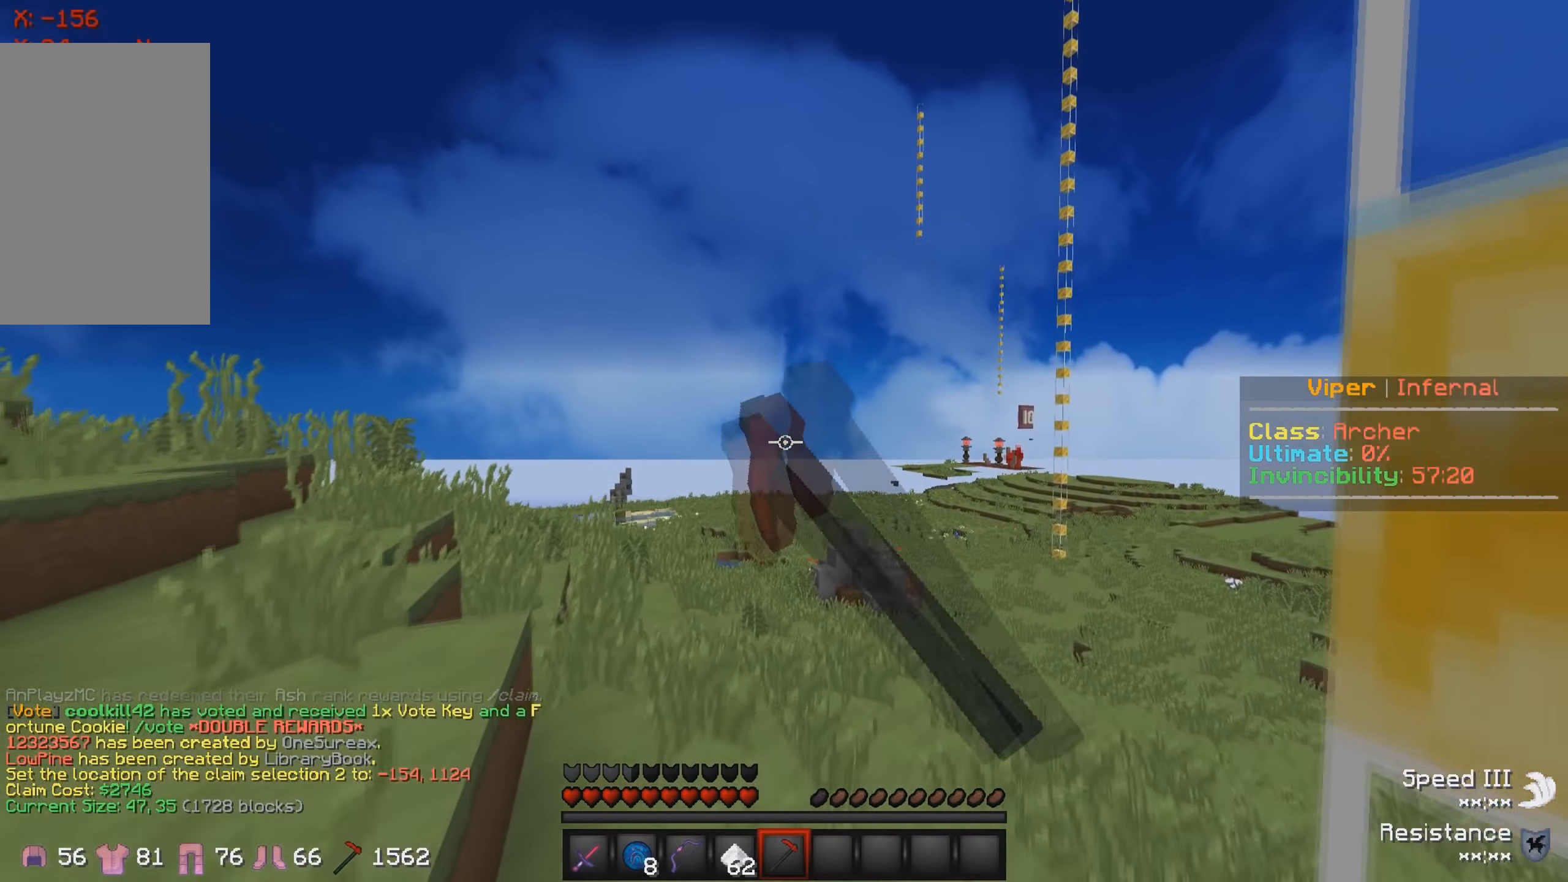
{"keys": ["a", "w"], "events": [[67, "a", "down"], [217, "s", "up"], [383, "w", "down"]]}
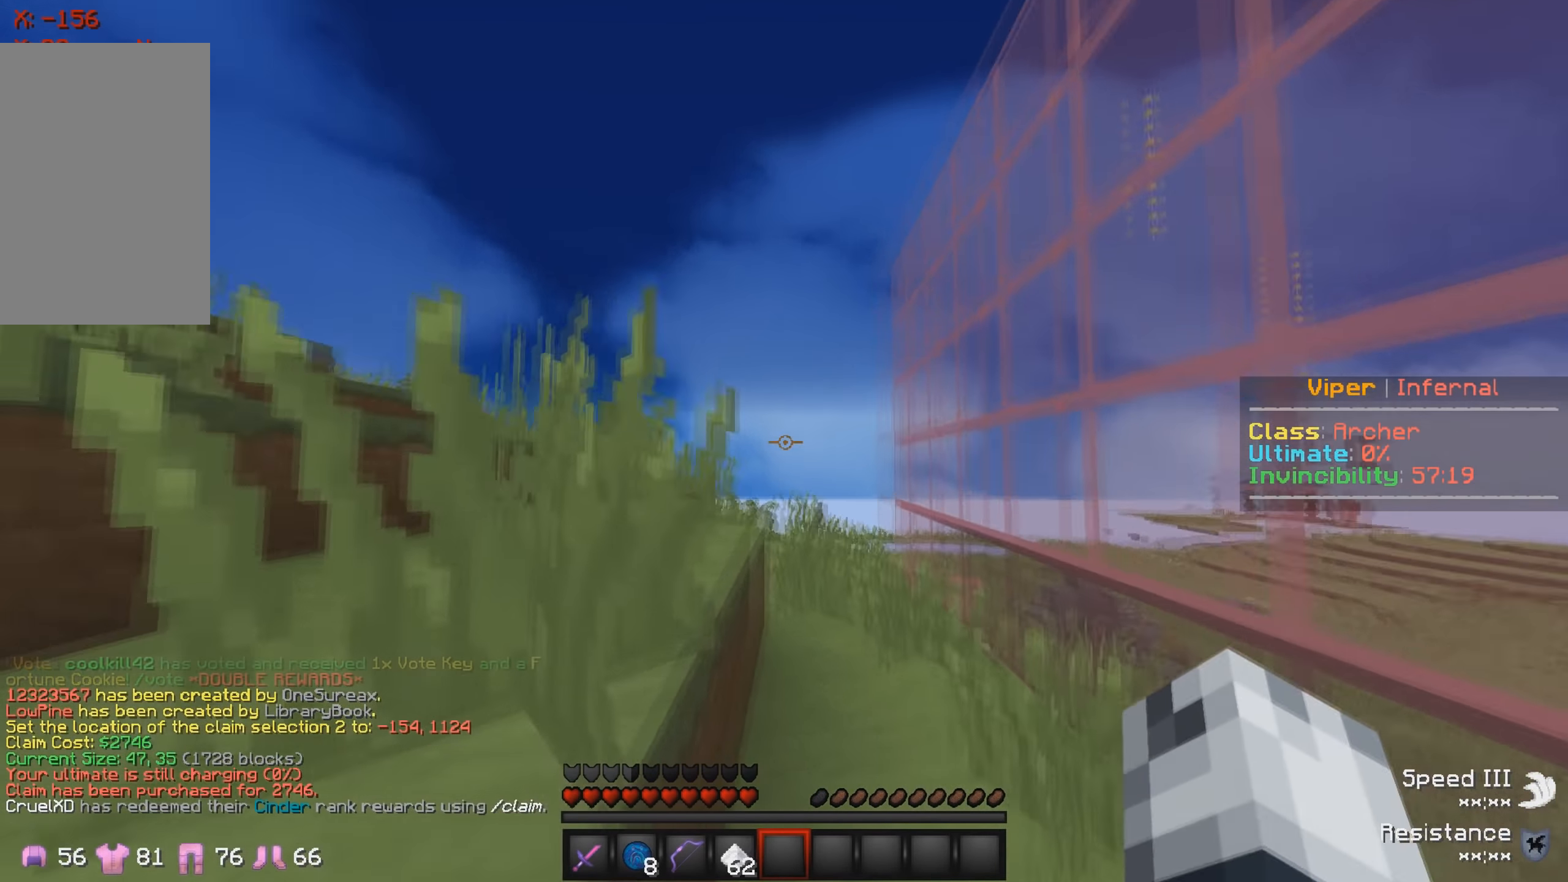
{"keys": ["w"], "events": [[100, "a", "up"]]}
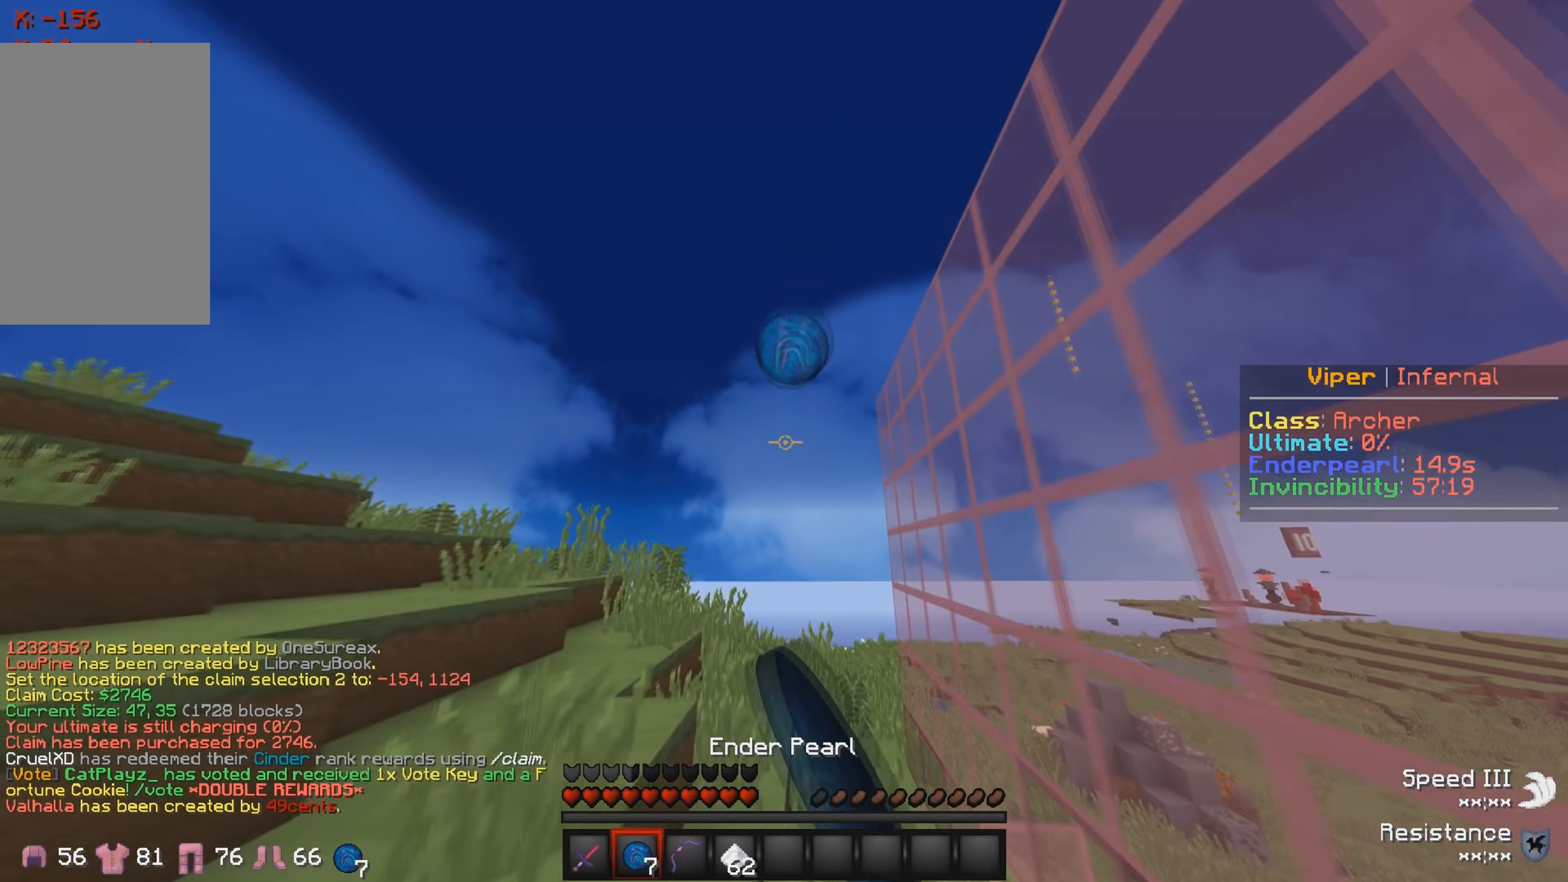
{"keys": [], "events": [[233, "w", "up"]]}
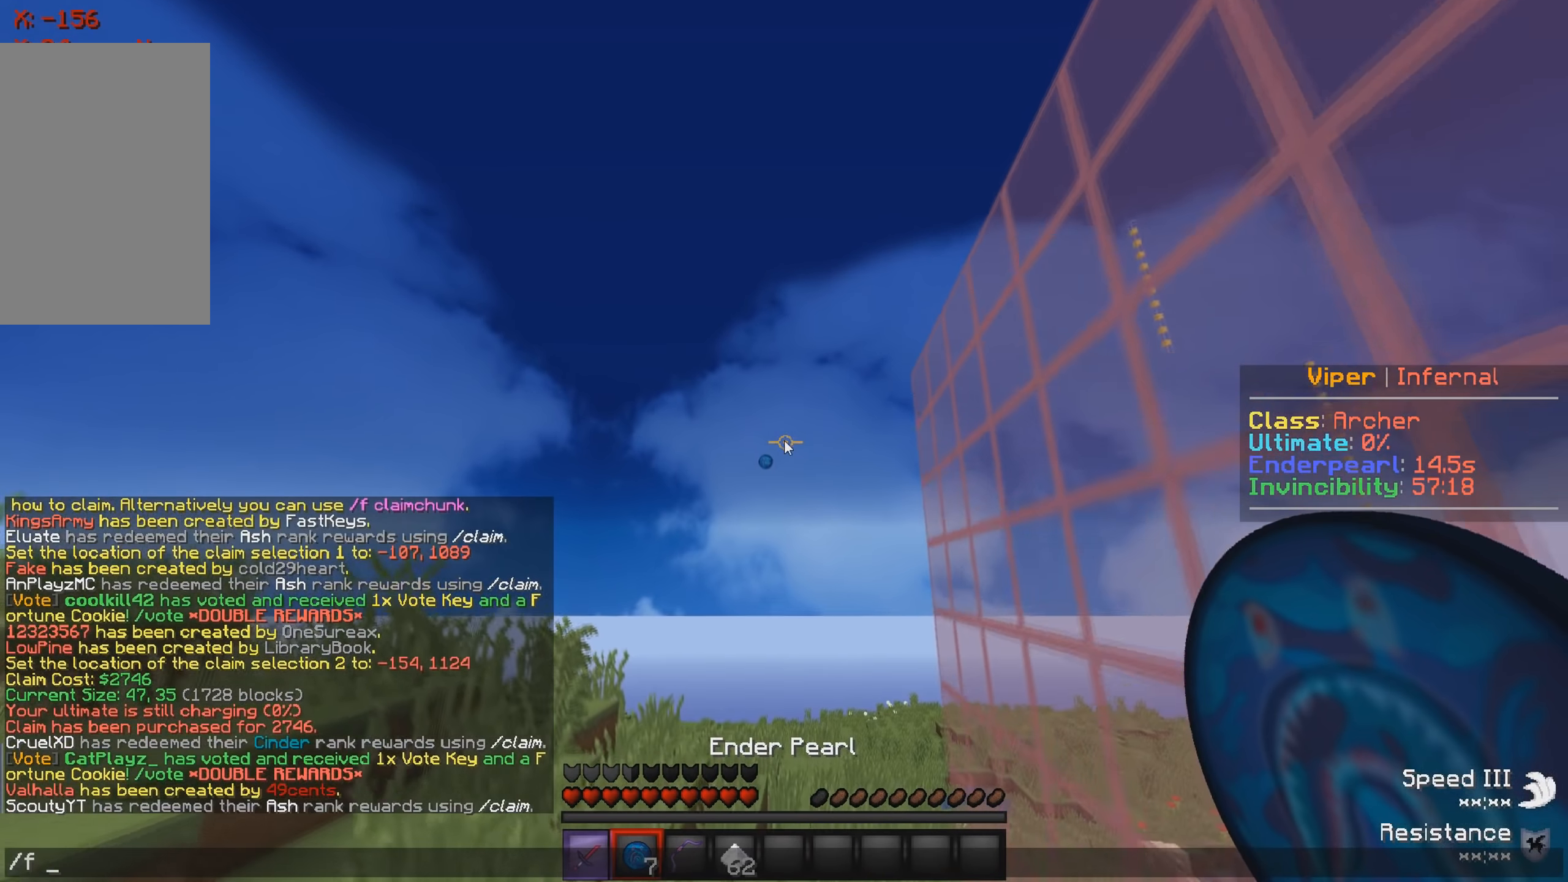
{"keys": [], "events": []}
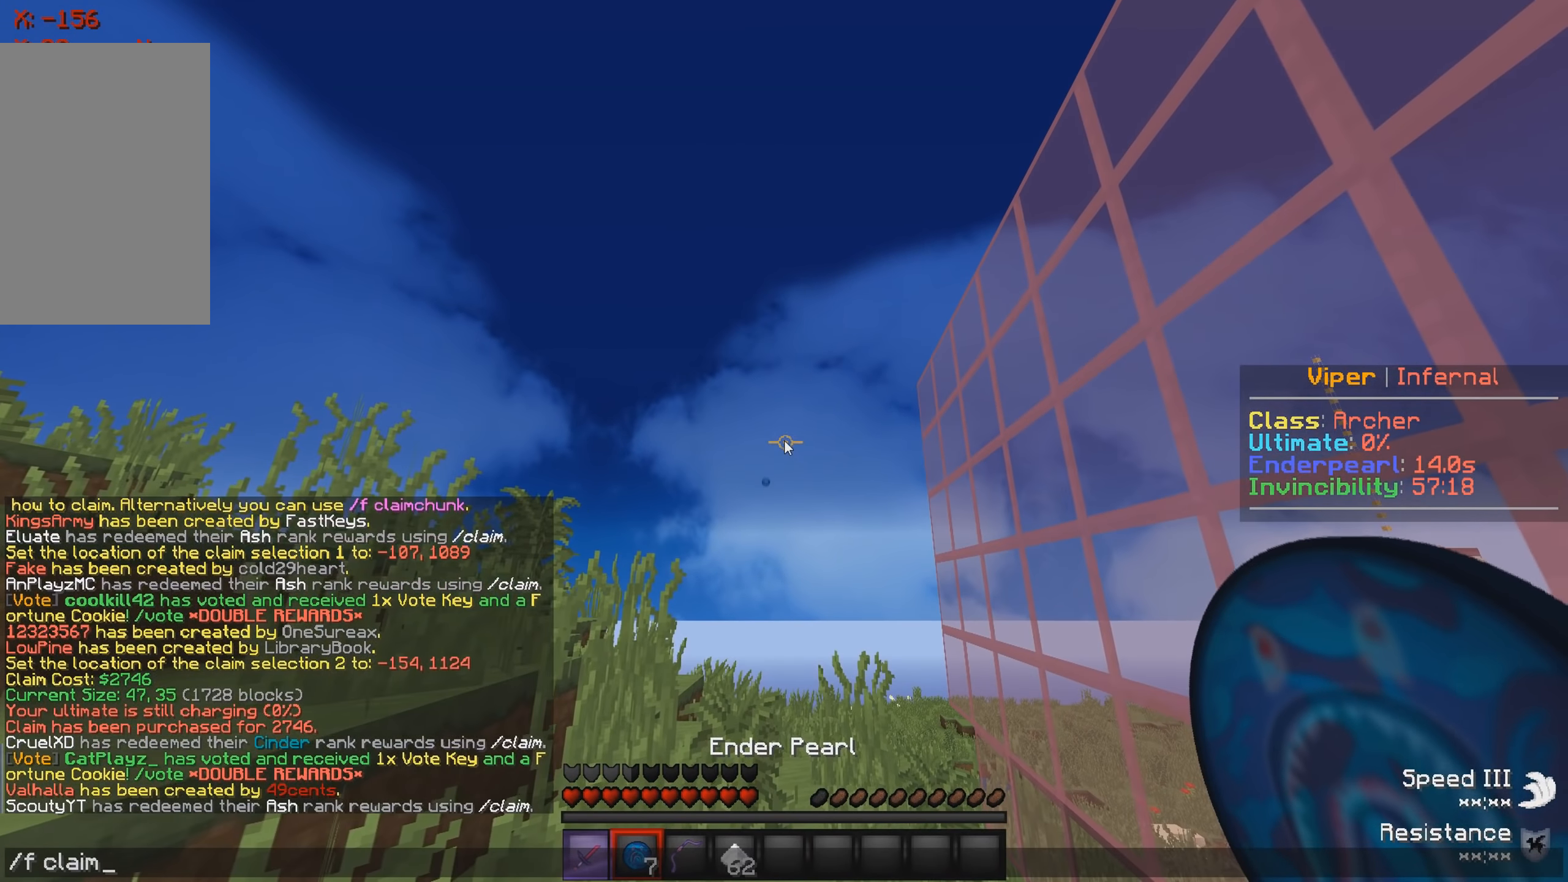
{"keys": ["w"], "events": [[83, "w", "down"]]}
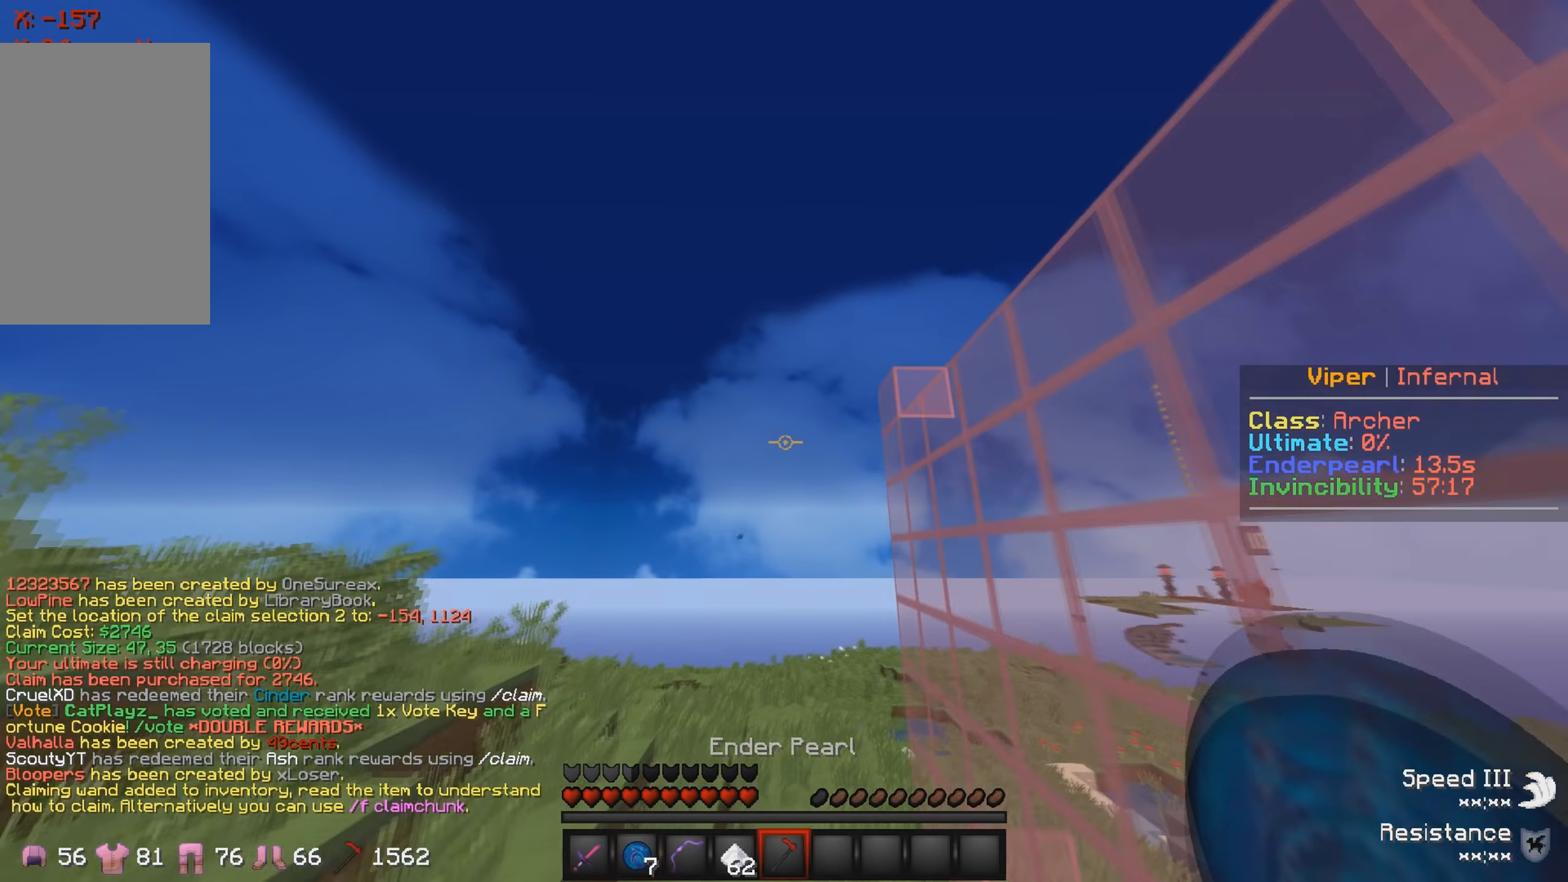
{"keys": ["w"], "events": []}
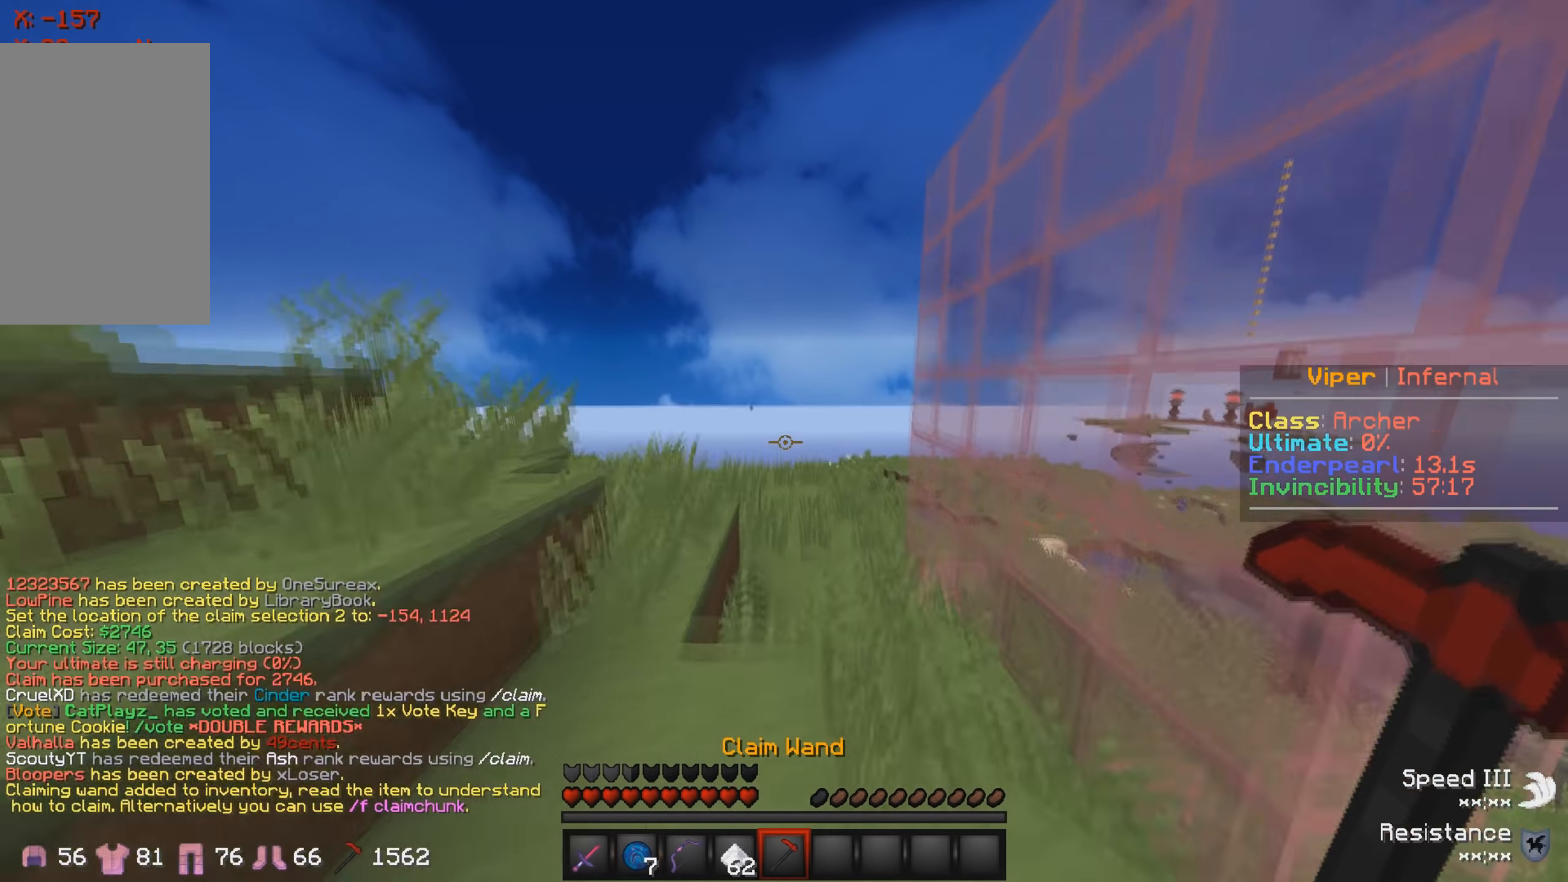
{"keys": ["w"], "events": []}
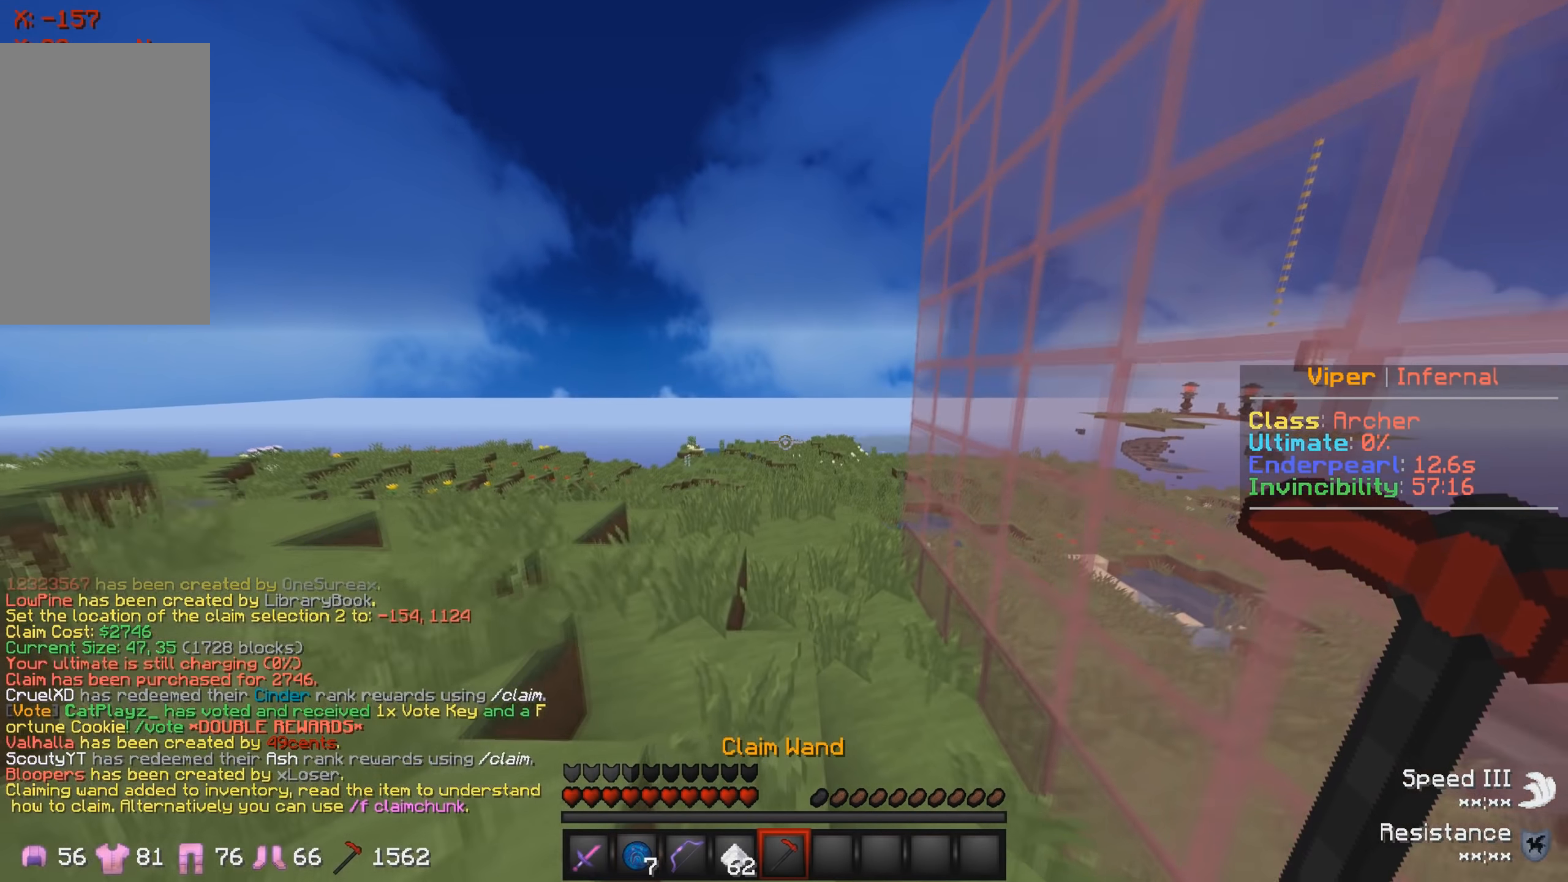
{"keys": ["w"], "events": []}
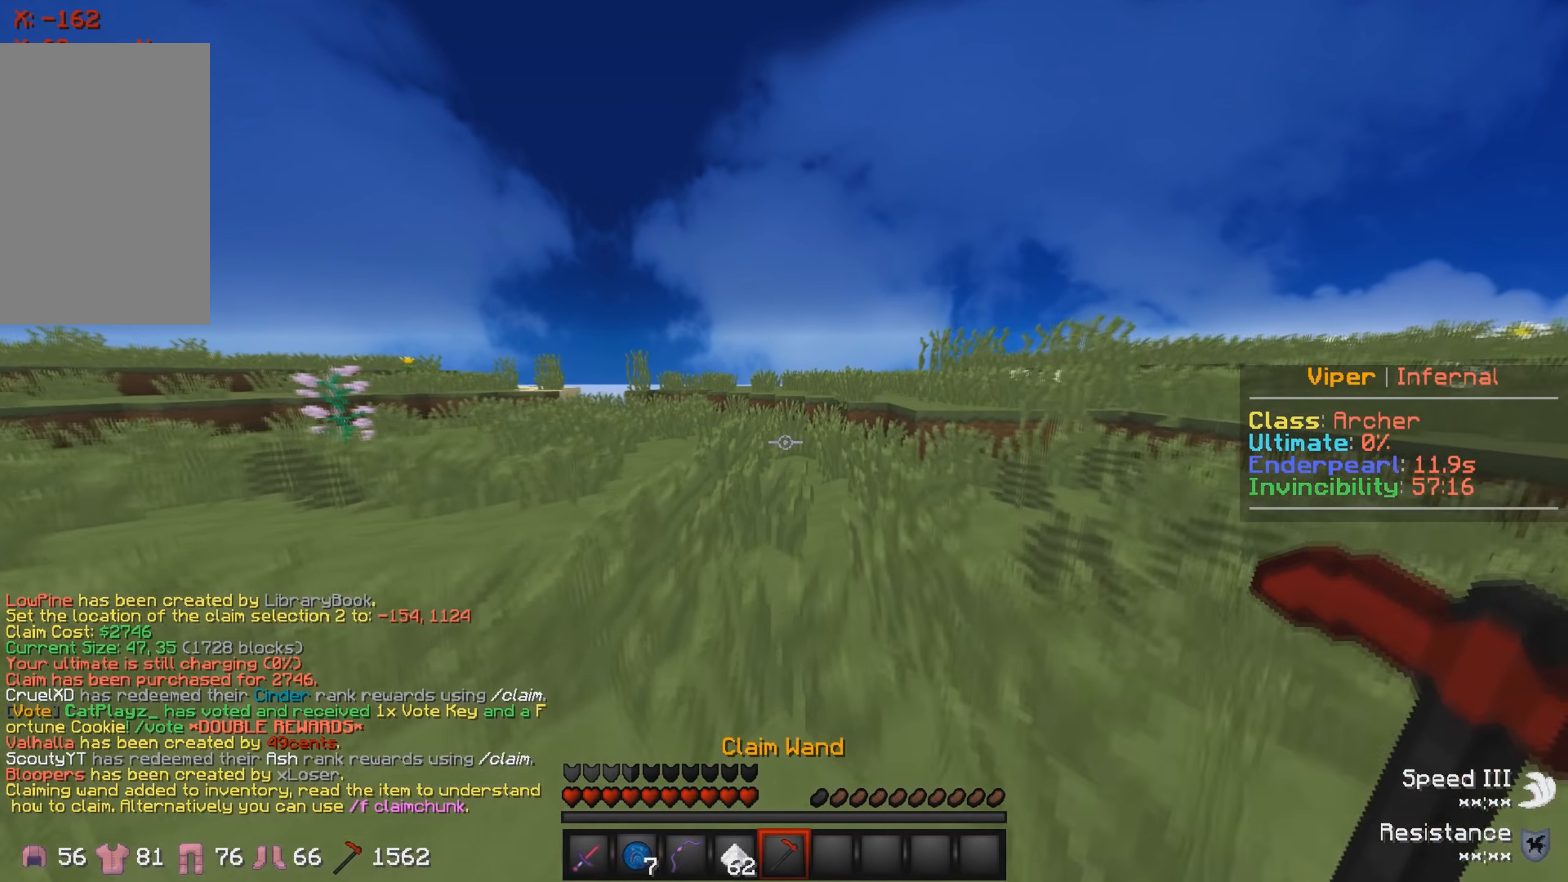
{"keys": ["w"], "events": []}